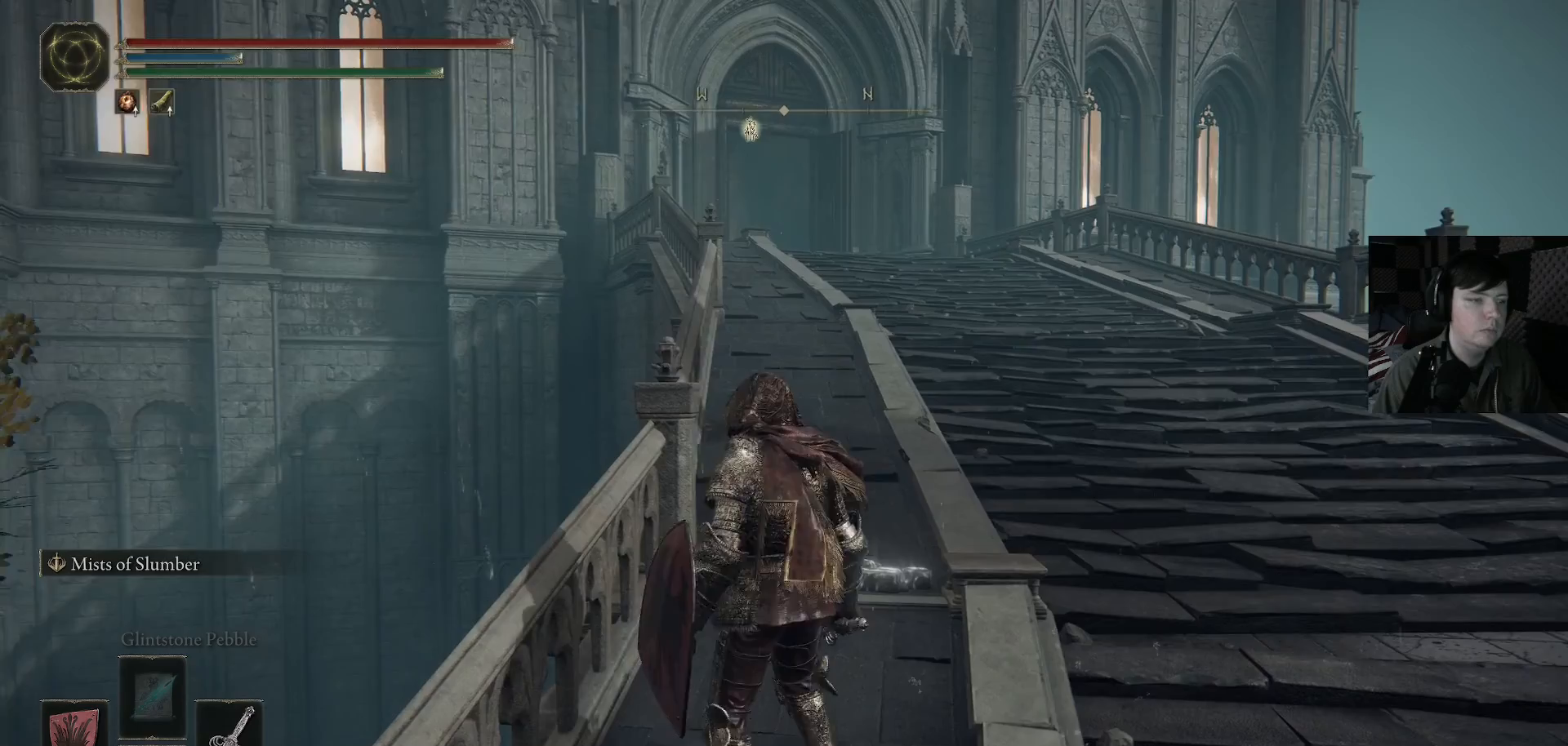
Gameplay with a controller (Xbox layout); each line is a JSON object with the inputs held at the frame after it. "events" lists button and stick changes between this image and that frame as [ms after this image, input, new state], when the widget could be followed in between.
{"buttons": [], "left_stick": "center", "right_stick": "center", "events": [[33, "left_stick", "up"], [33, "right_stick", "right"], [167, "left_stick", "center"], [167, "right_stick", "down-right"], [300, "right_stick", "center"]]}
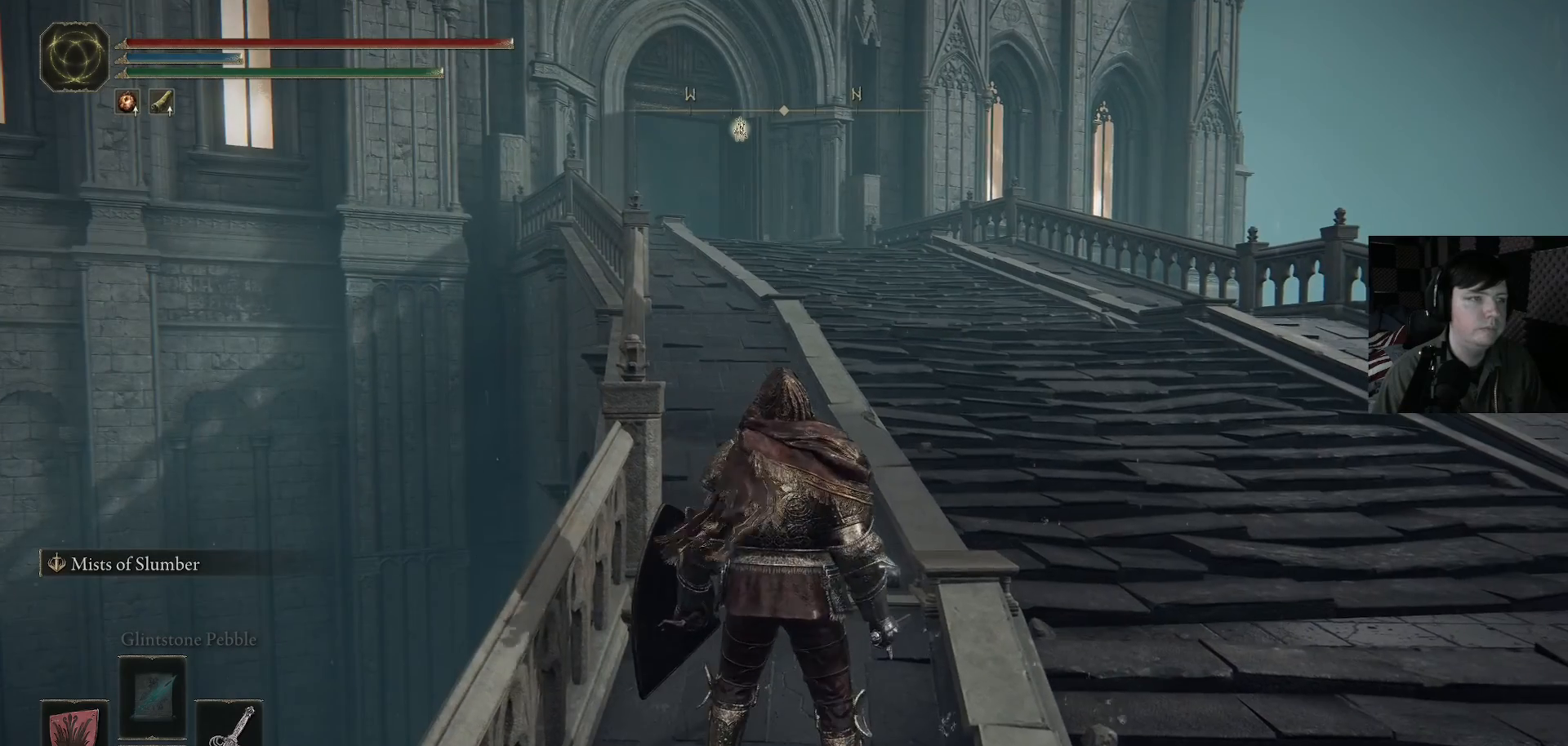
{"buttons": [], "left_stick": "center", "right_stick": "center", "events": []}
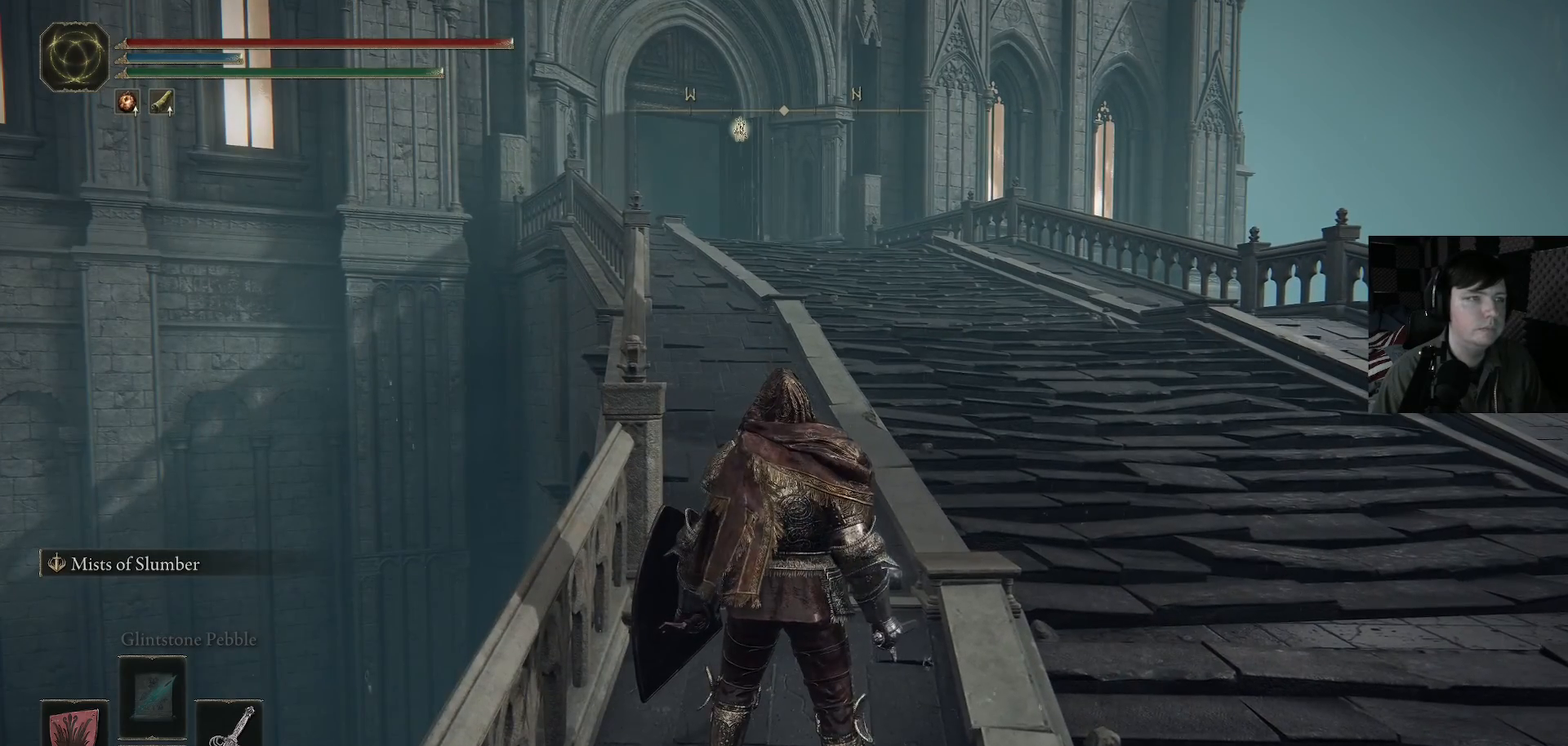
{"buttons": [], "left_stick": "center", "right_stick": "center", "events": []}
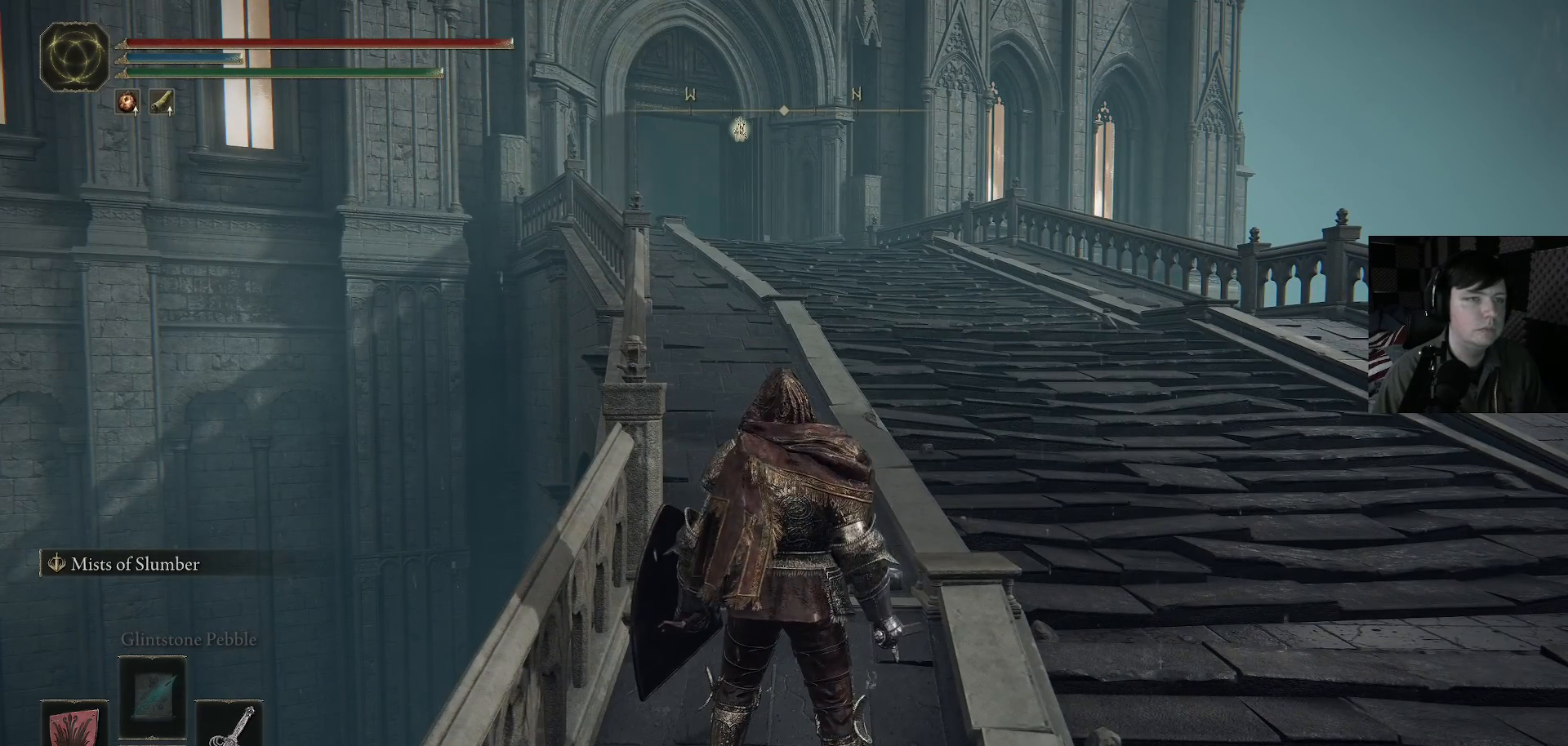
{"buttons": [], "left_stick": "center", "right_stick": "center", "events": []}
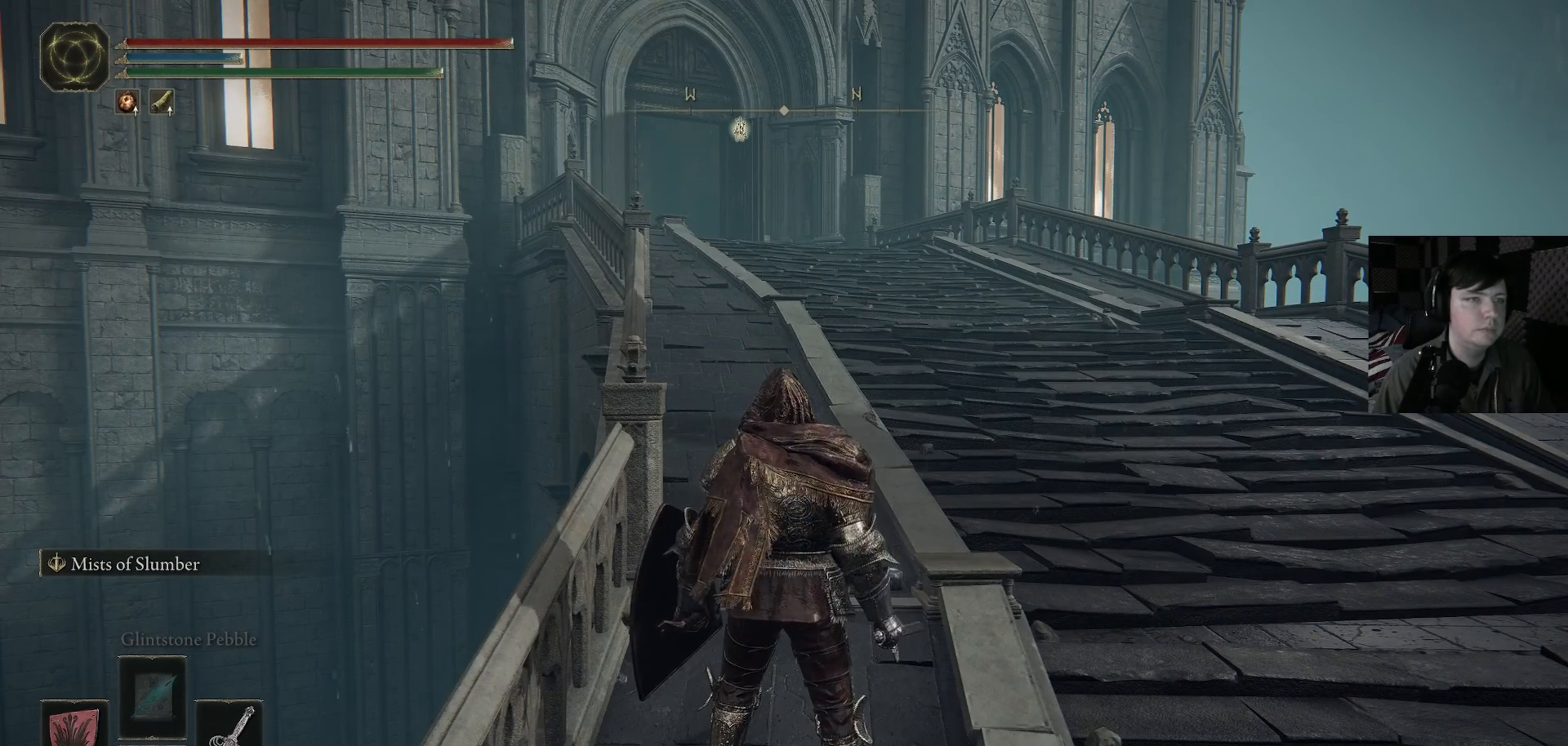
{"buttons": [], "left_stick": "center", "right_stick": "center", "events": []}
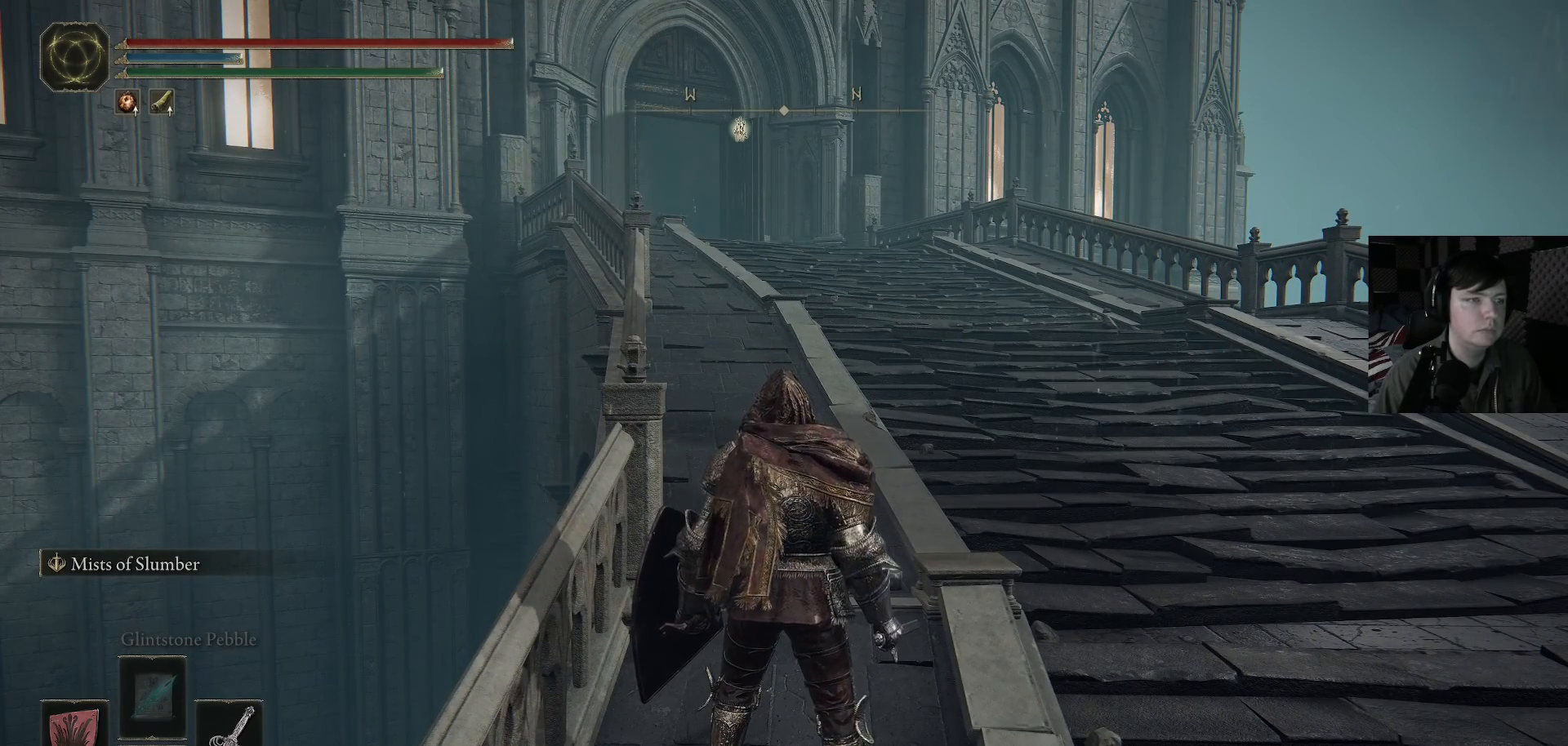
{"buttons": [], "left_stick": "center", "right_stick": "center", "events": []}
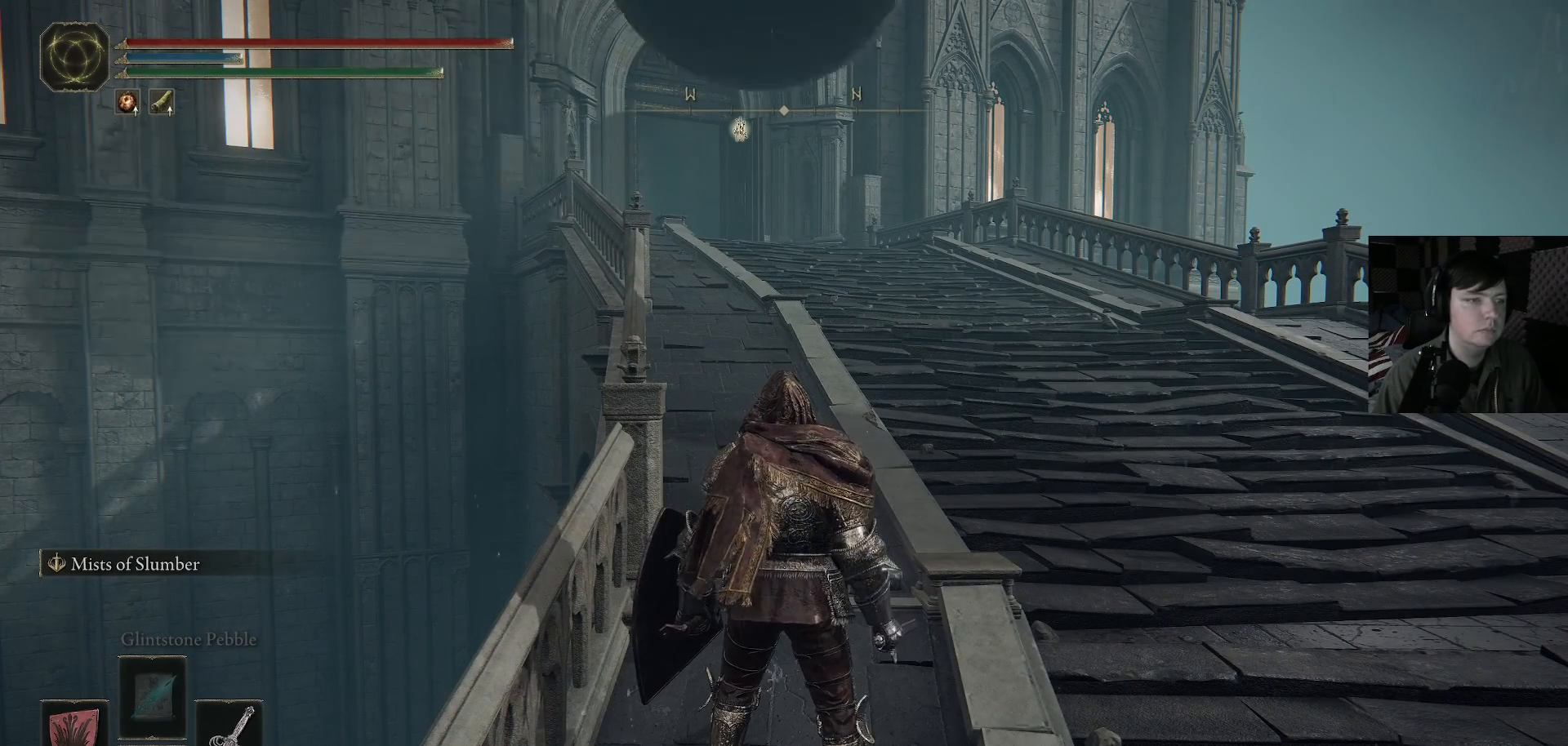
{"buttons": [], "left_stick": "center", "right_stick": "center", "events": []}
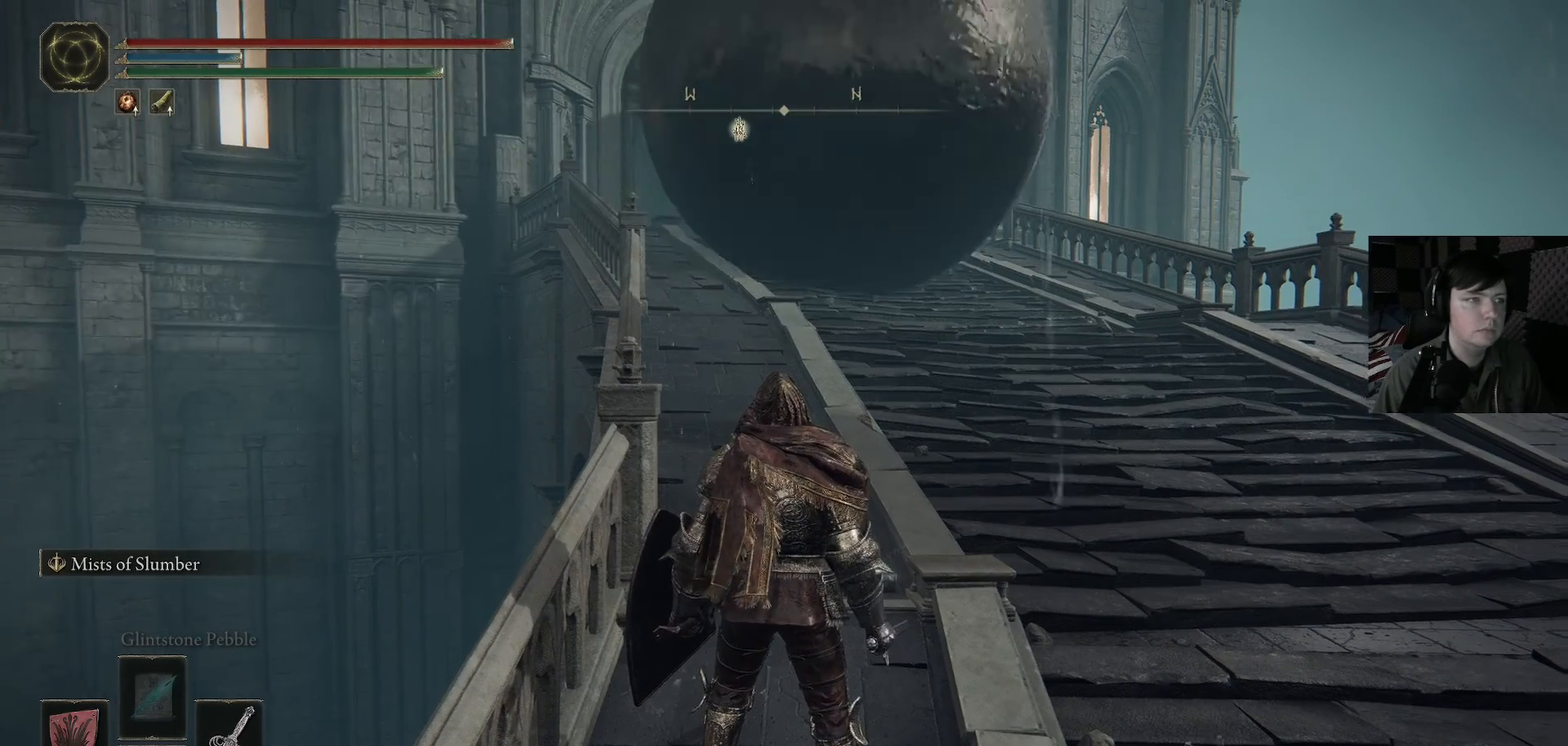
{"buttons": [], "left_stick": "center", "right_stick": "center", "events": []}
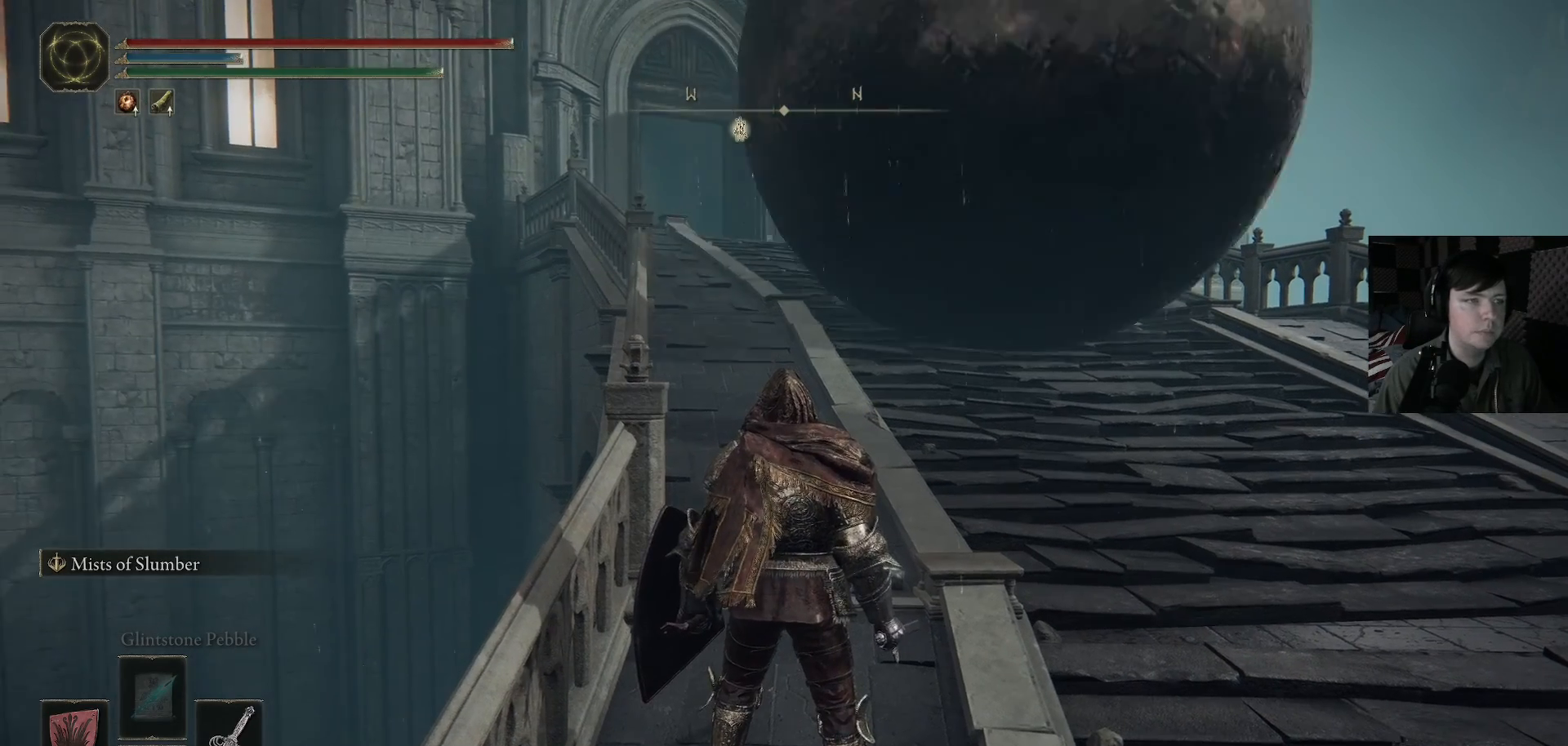
{"buttons": [], "left_stick": "center", "right_stick": "center", "events": []}
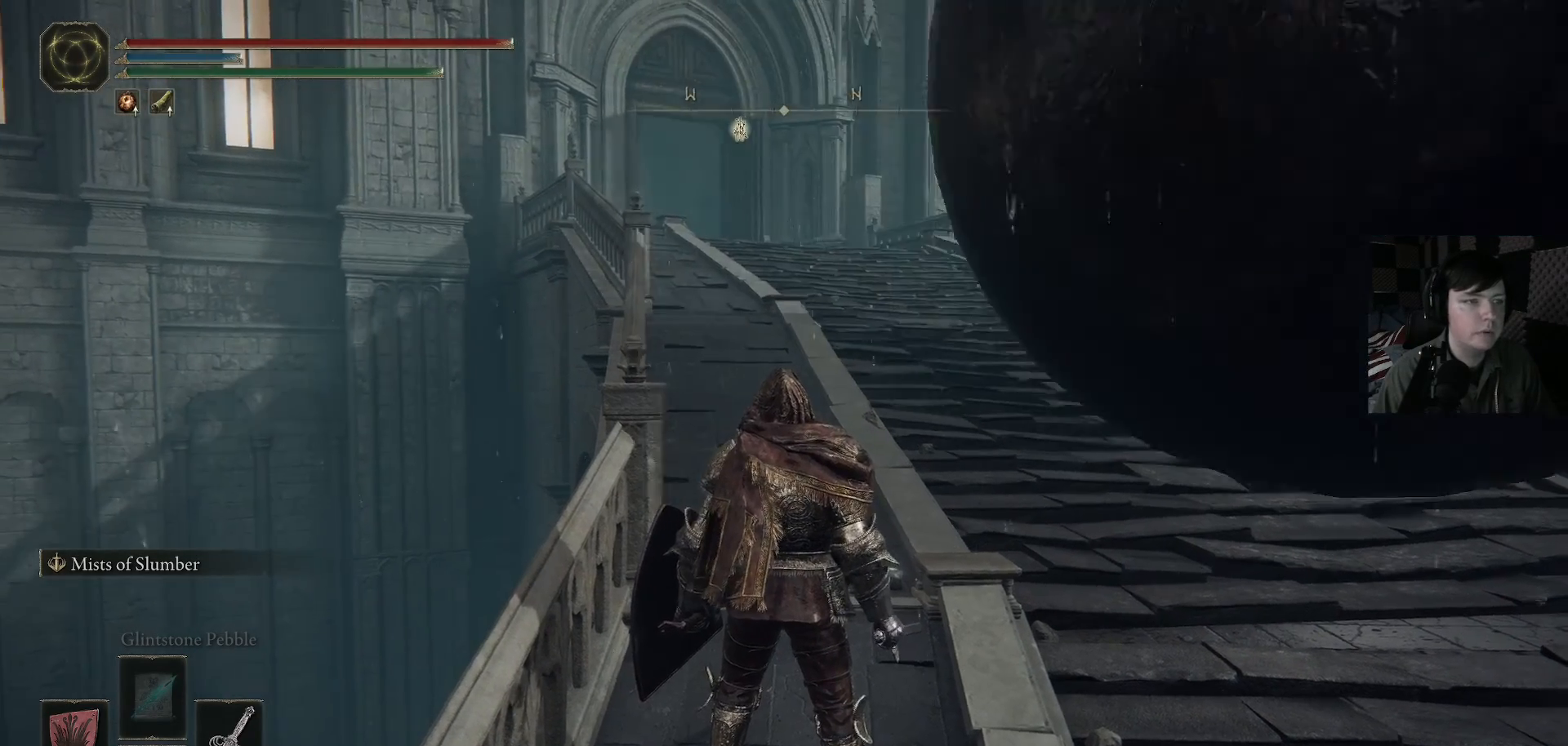
{"buttons": ["B"], "left_stick": "up", "right_stick": "center", "events": [[33, "left_stick", "up"], [200, "B", "down"]]}
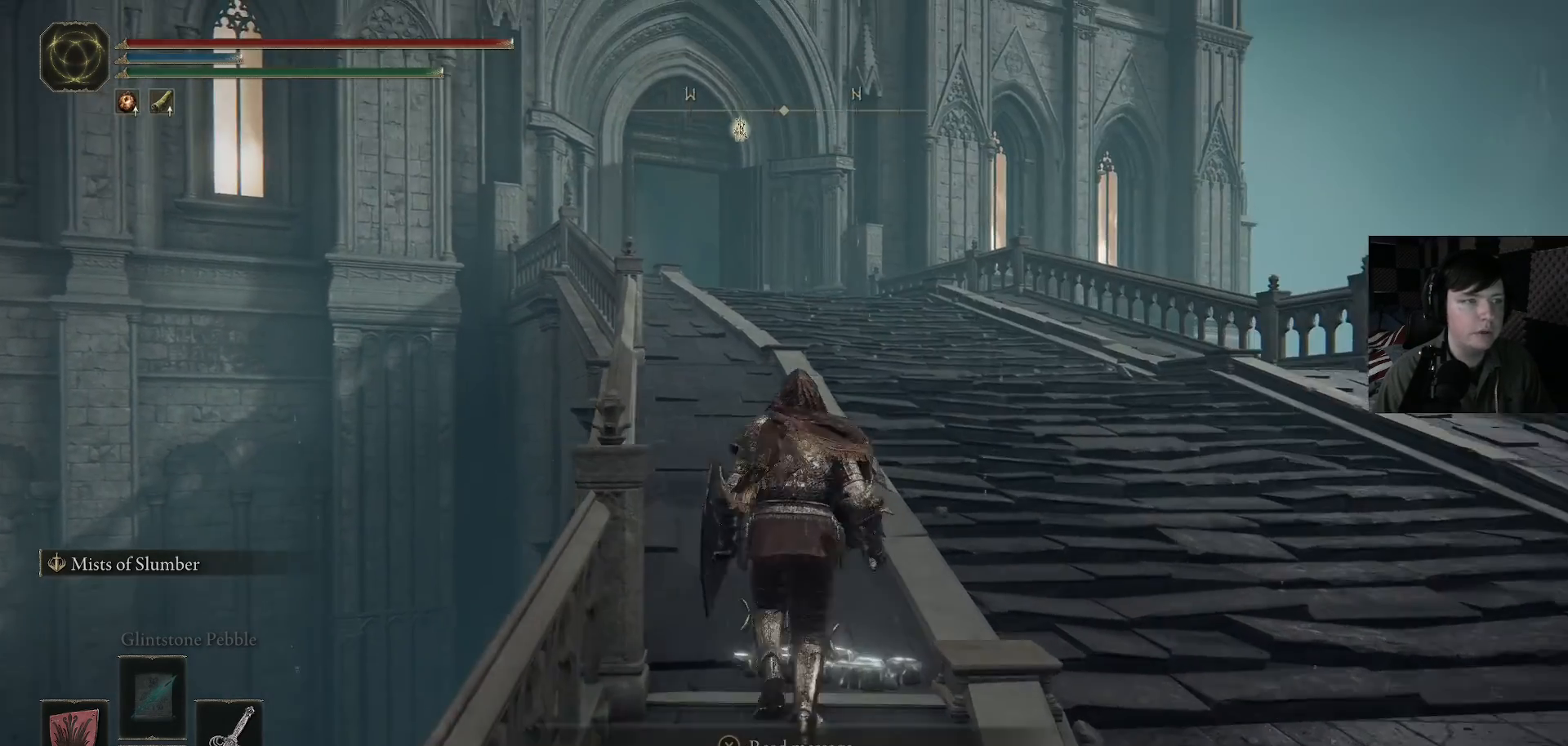
{"buttons": ["B"], "left_stick": "up", "right_stick": "center", "events": []}
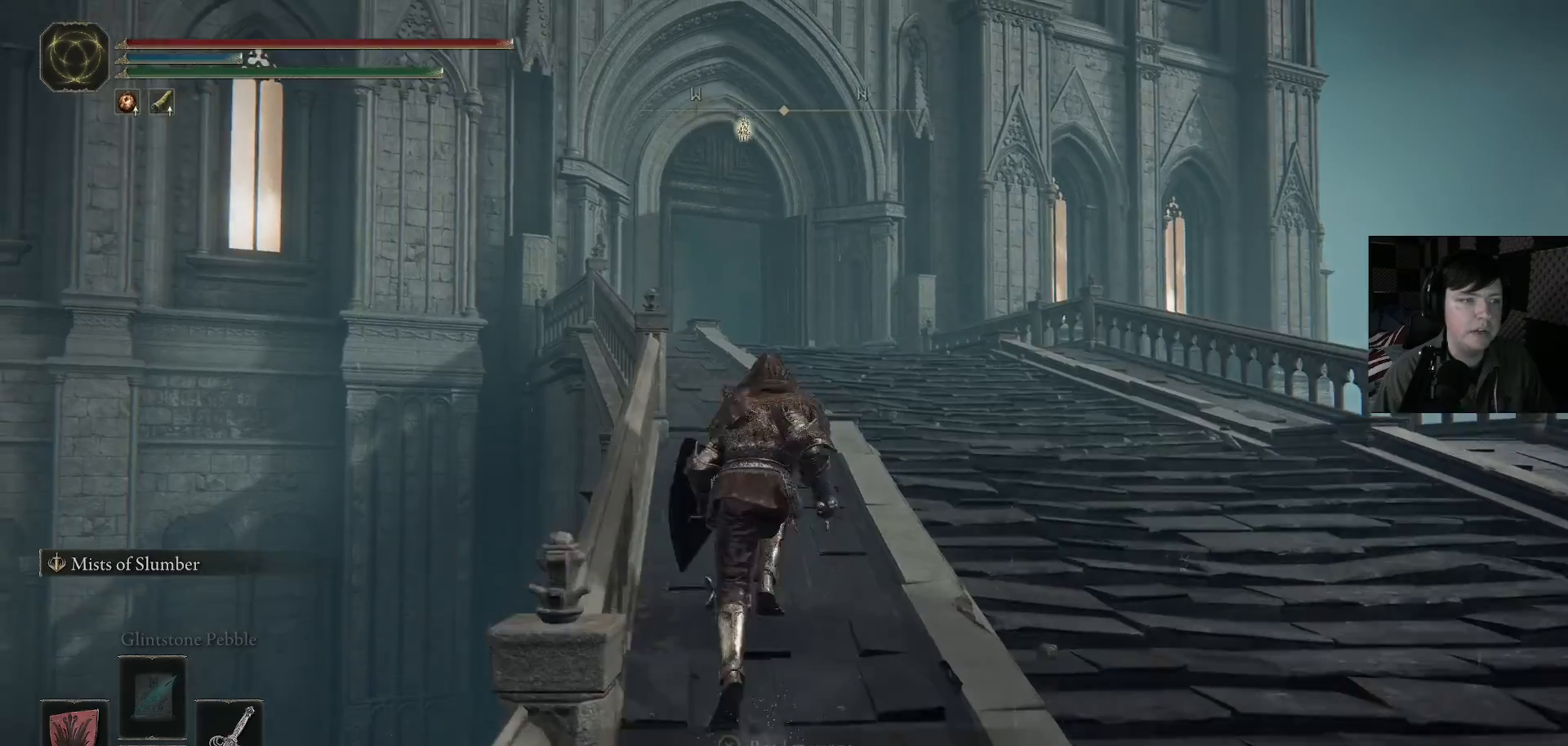
{"buttons": ["B"], "left_stick": "up", "right_stick": "center", "events": []}
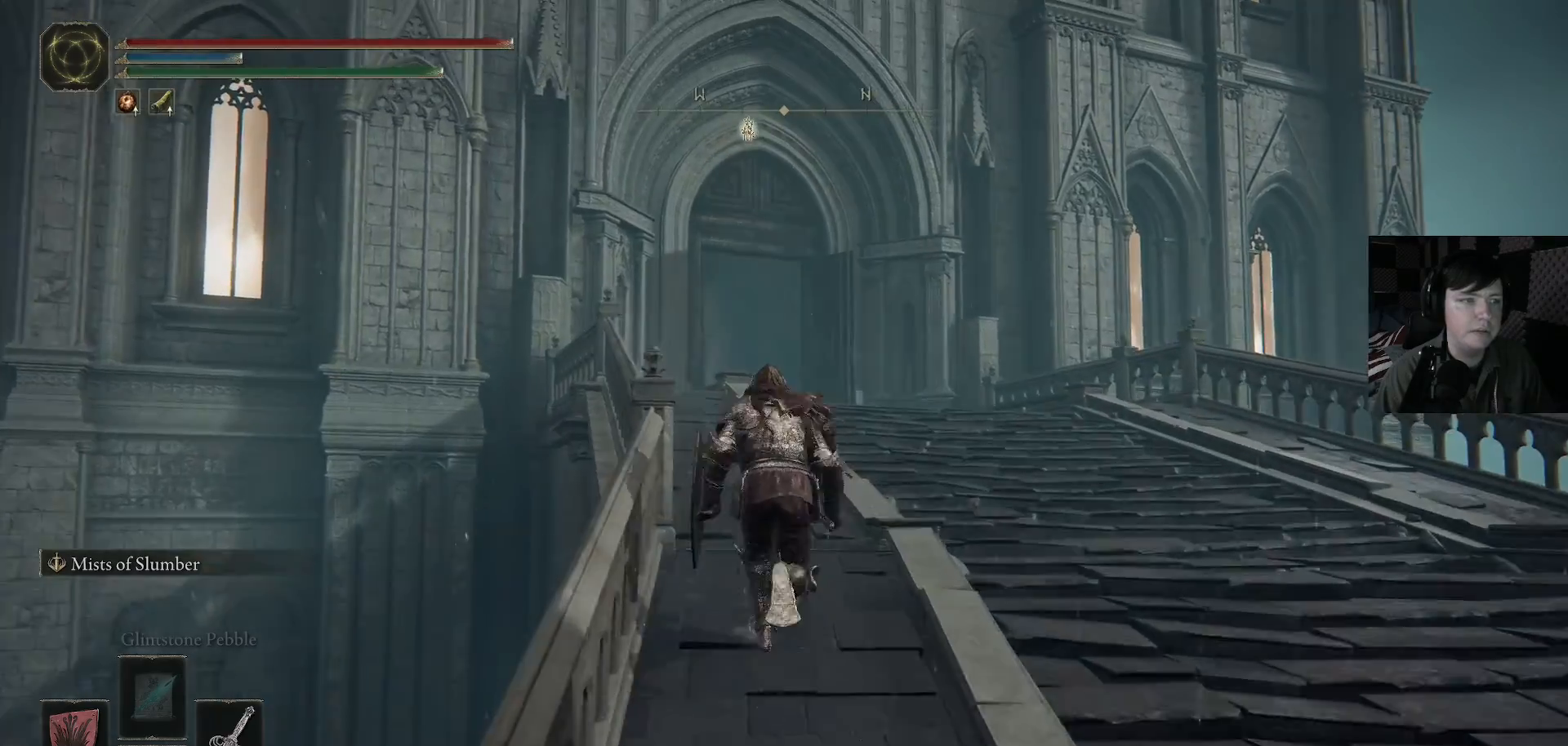
{"buttons": ["B"], "left_stick": "up", "right_stick": "center", "events": []}
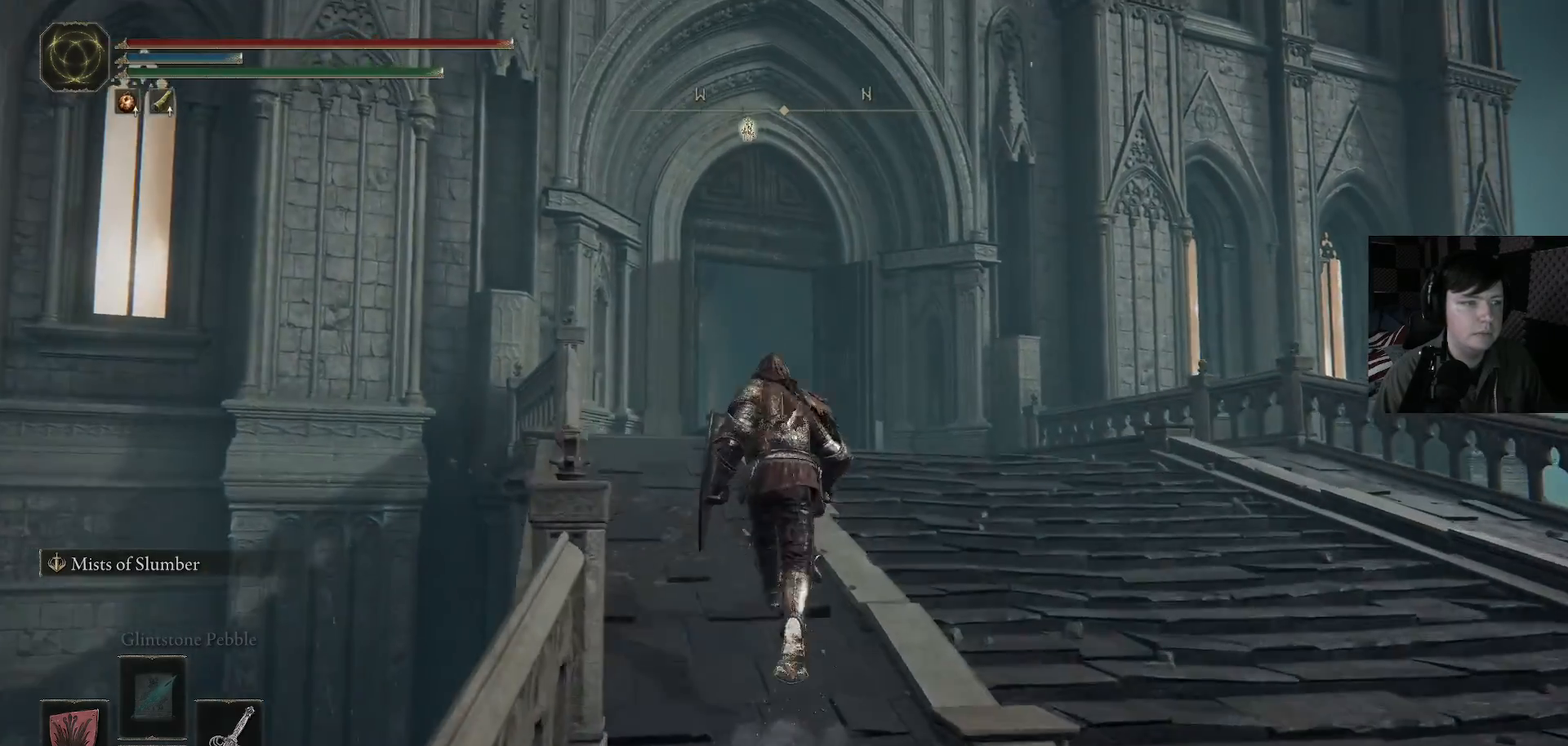
{"buttons": ["B"], "left_stick": "up", "right_stick": "center", "events": []}
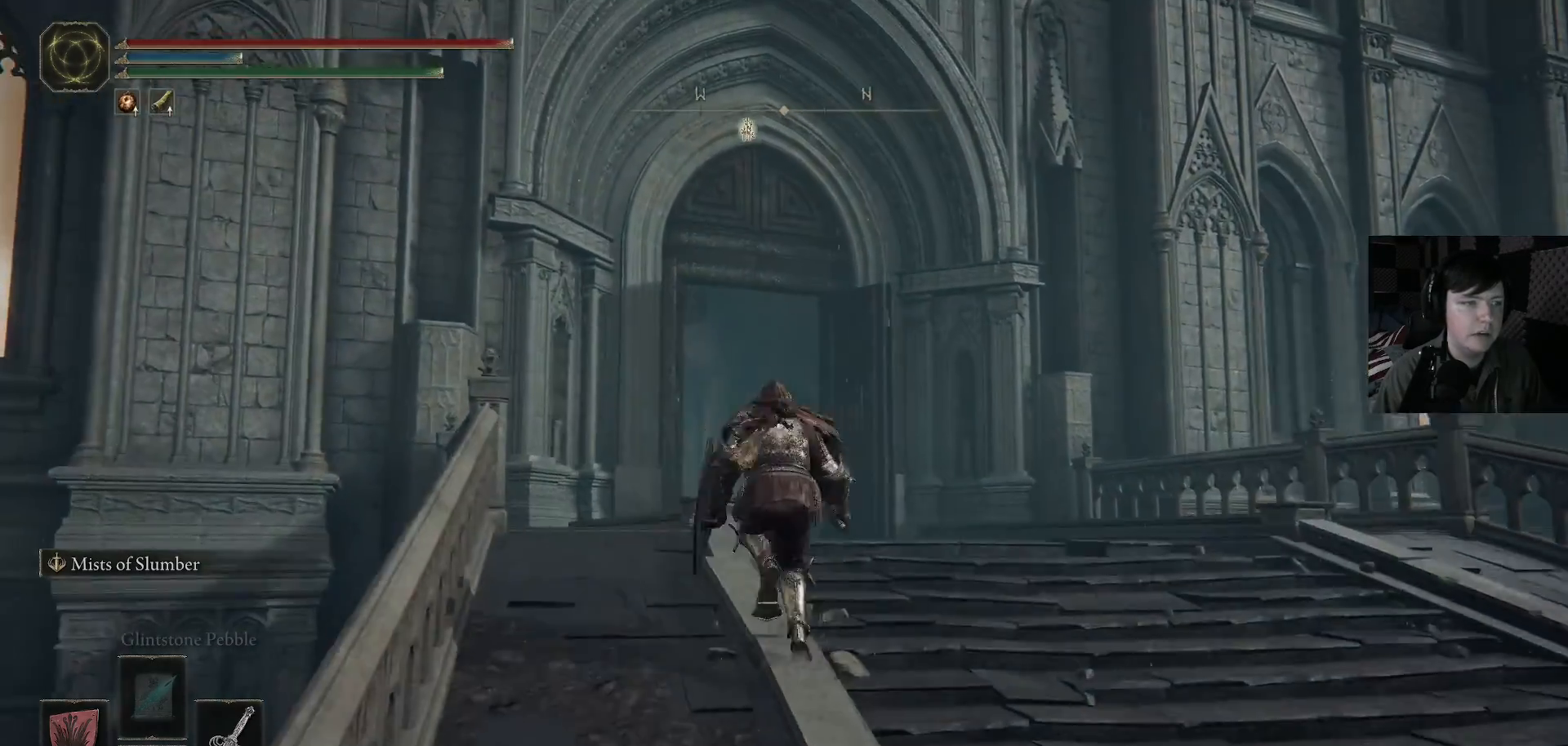
{"buttons": ["B"], "left_stick": "up", "right_stick": "center", "events": []}
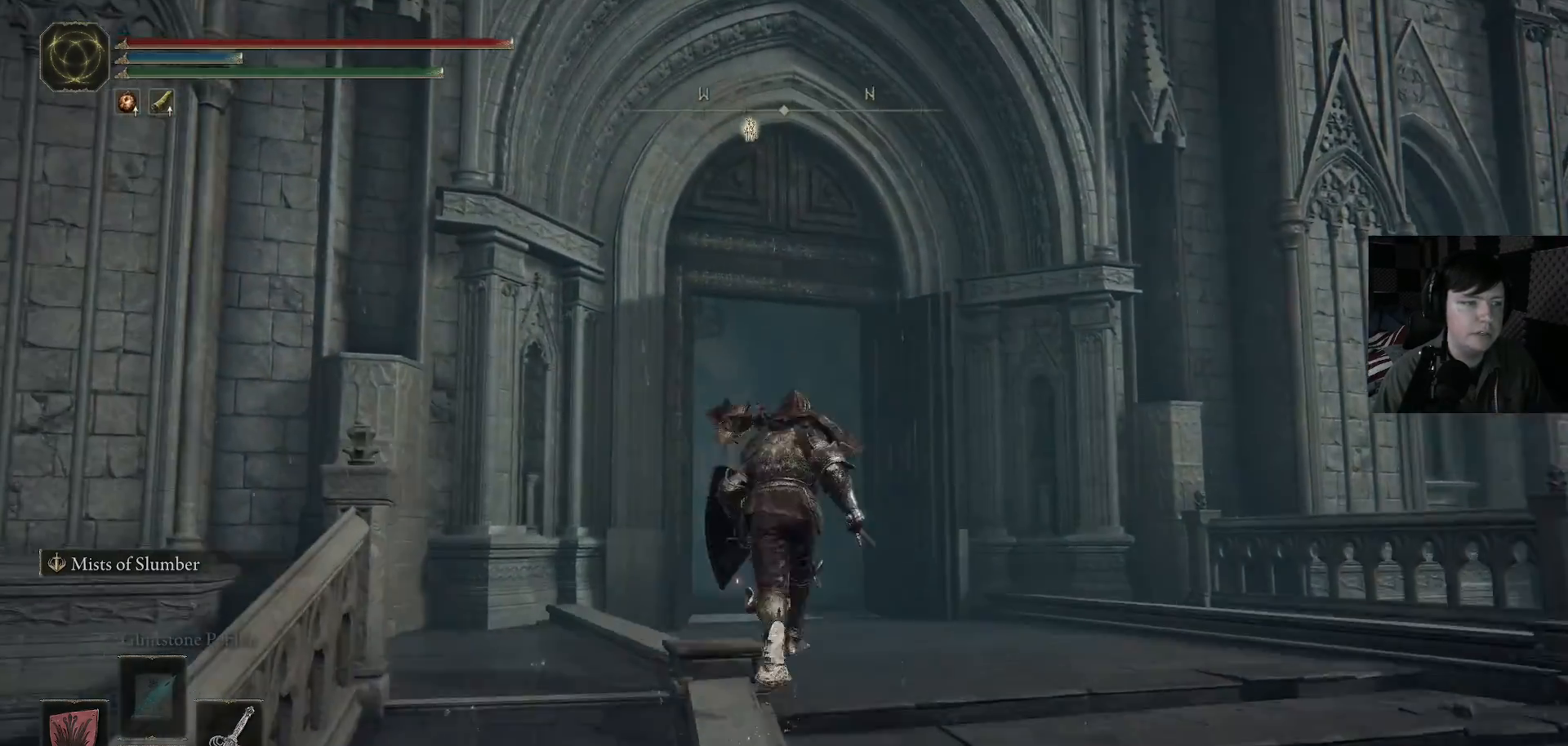
{"buttons": ["B"], "left_stick": "up", "right_stick": "center", "events": []}
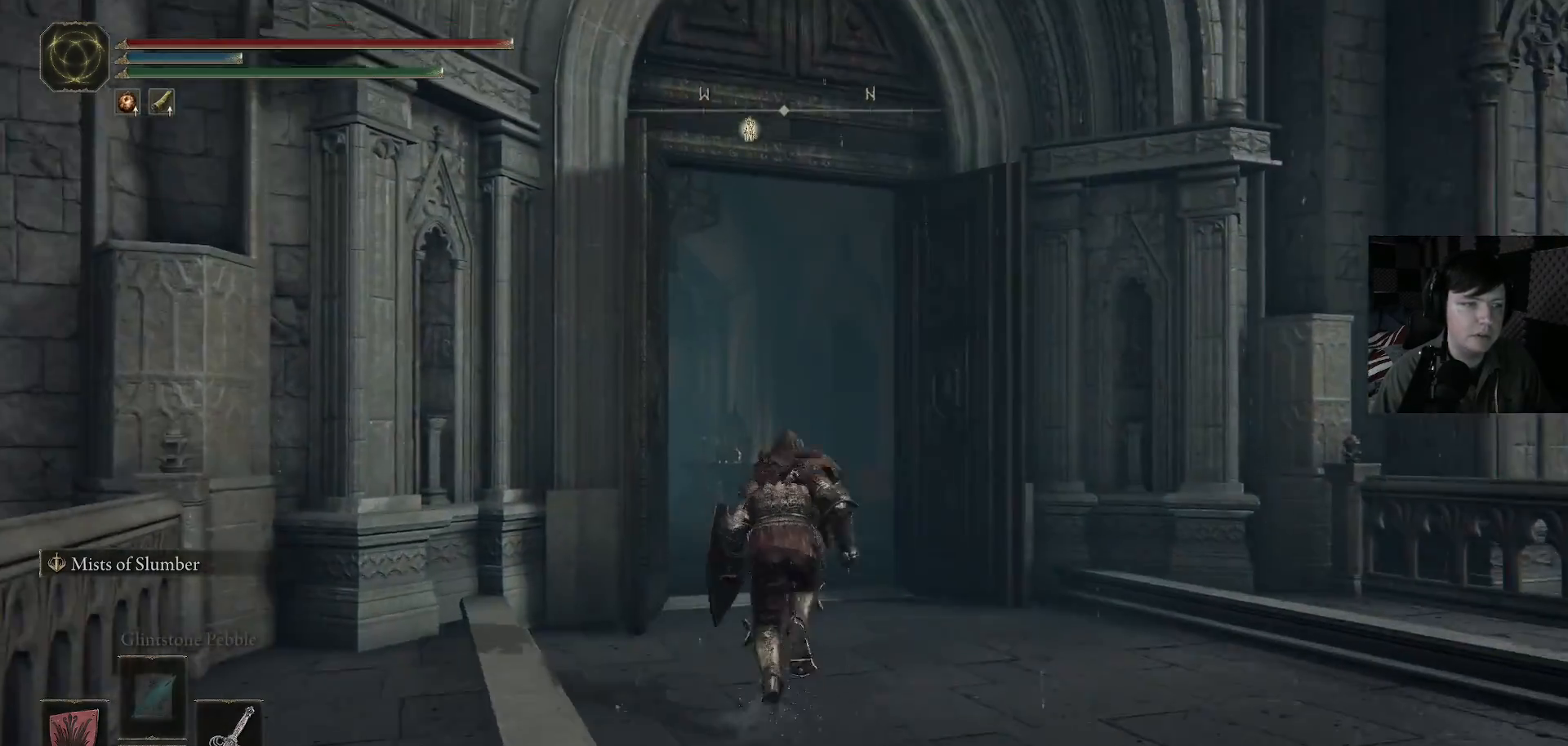
{"buttons": ["B"], "left_stick": "up", "right_stick": "center", "events": []}
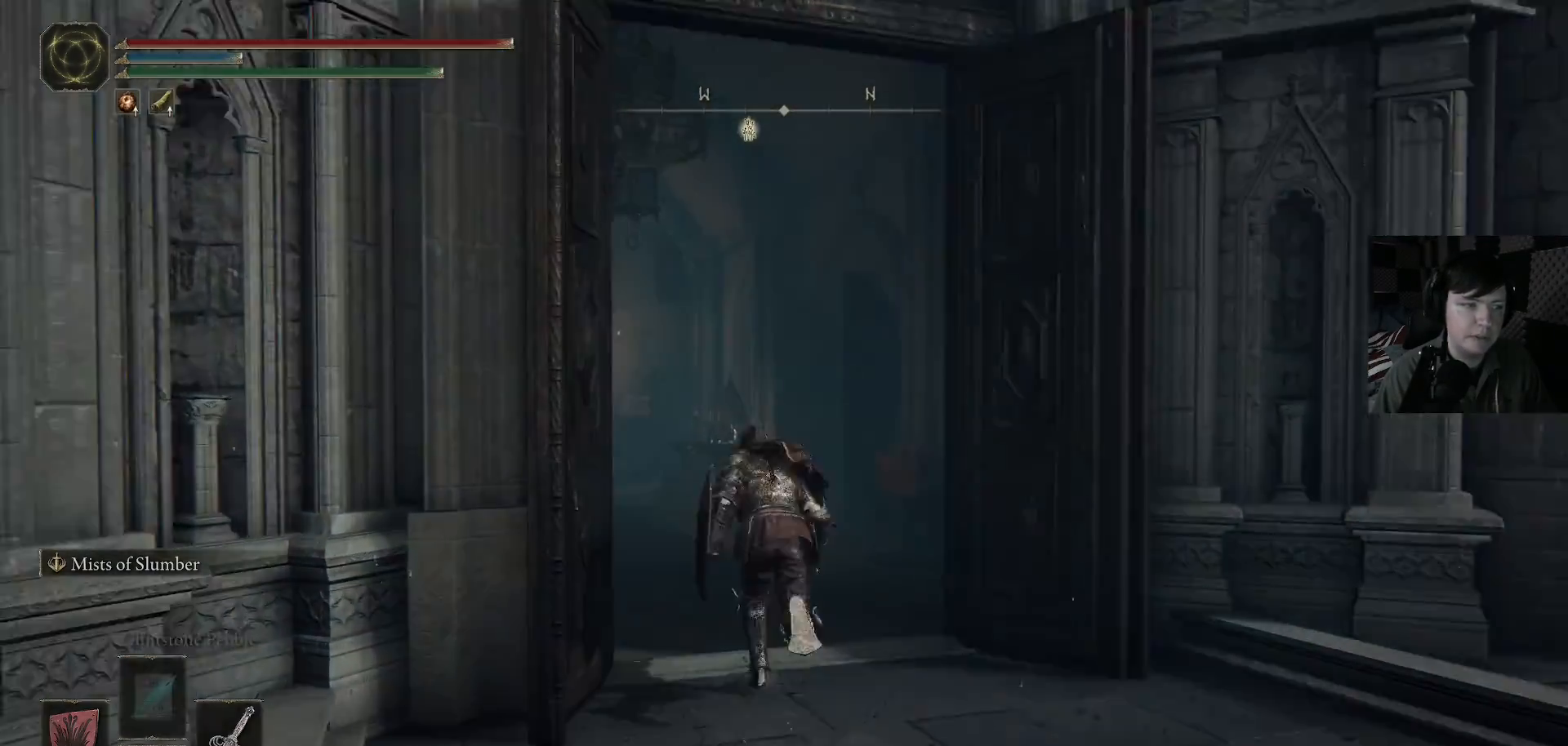
{"buttons": ["B"], "left_stick": "up", "right_stick": "center", "events": []}
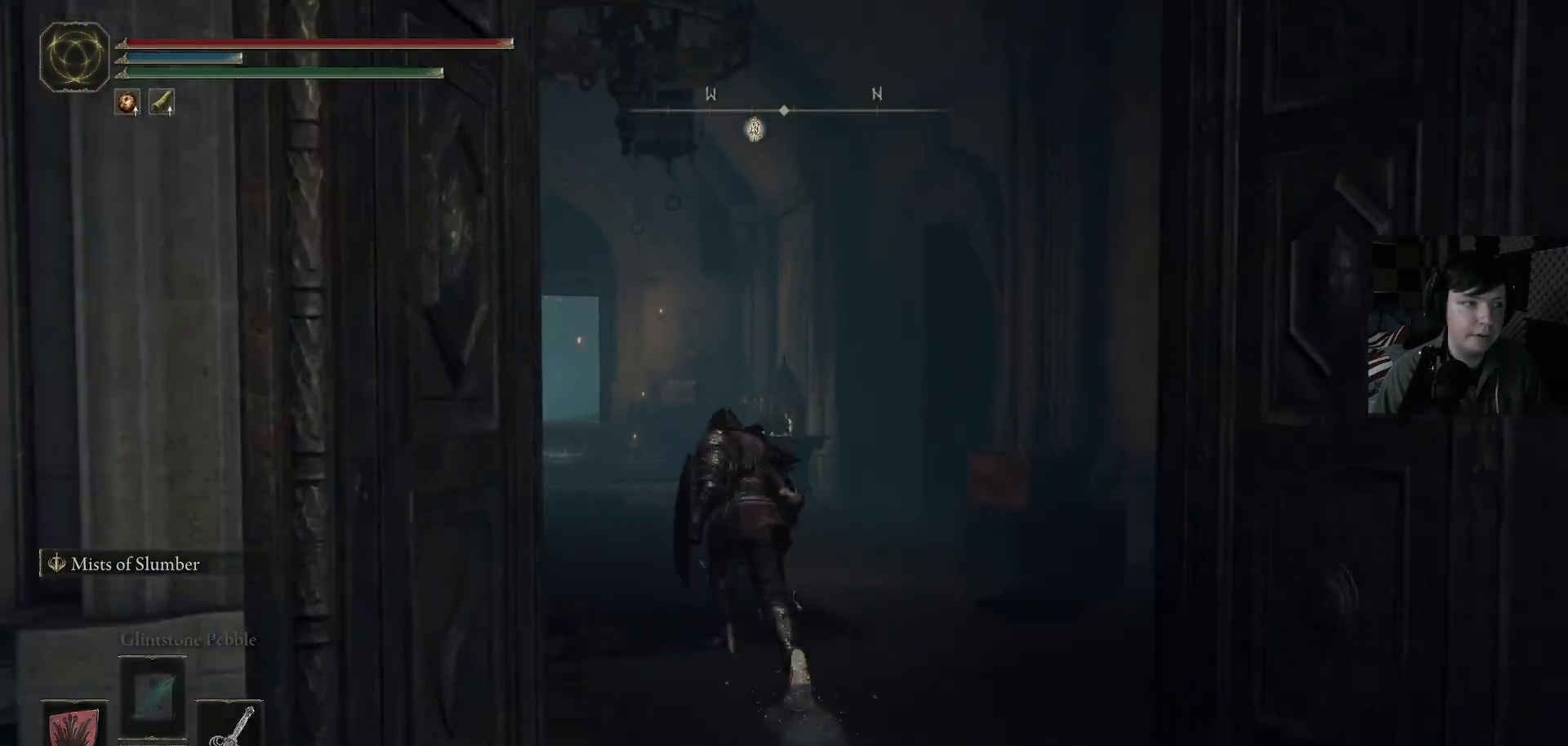
{"buttons": ["B"], "left_stick": "up", "right_stick": "center", "events": []}
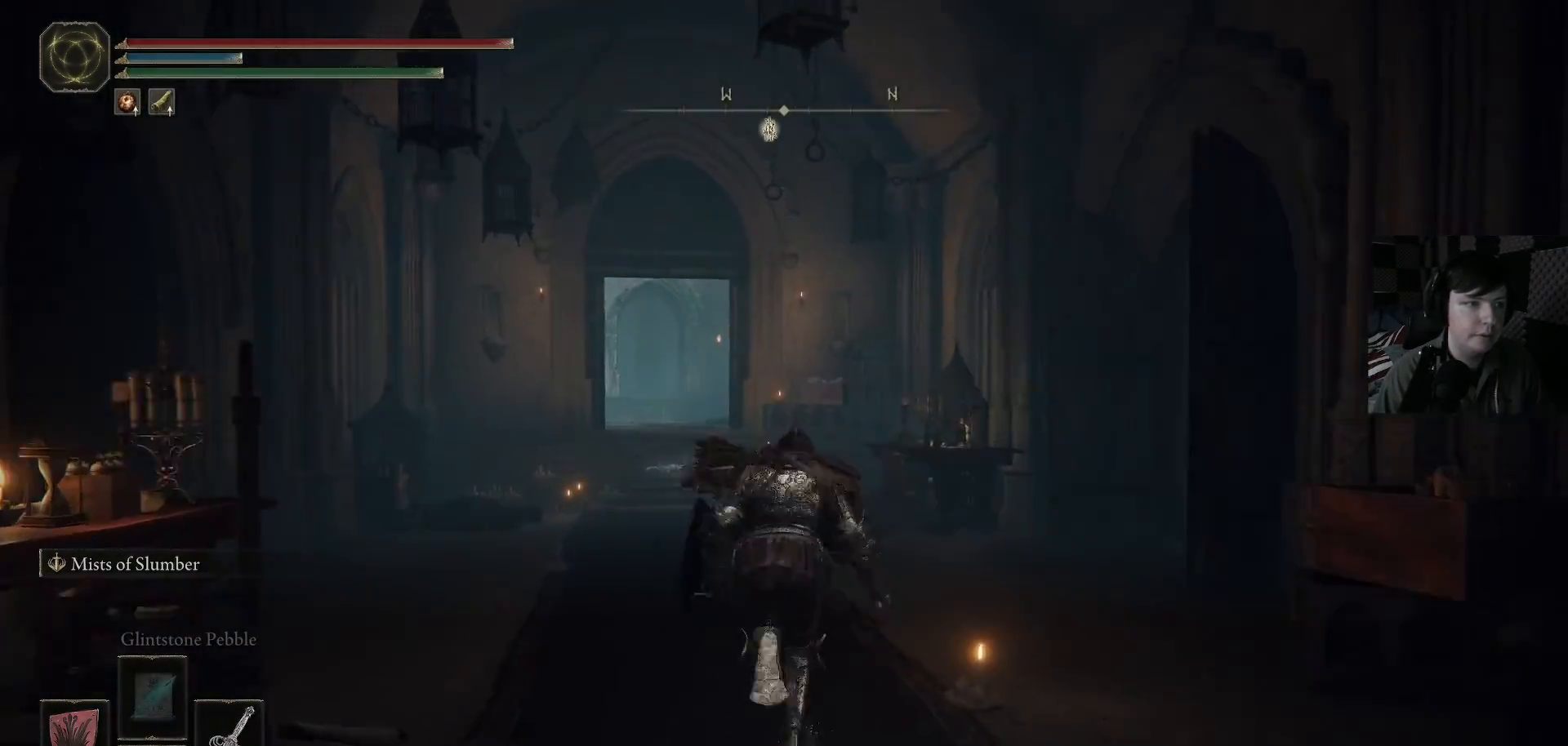
{"buttons": ["B"], "left_stick": "up", "right_stick": "center", "events": []}
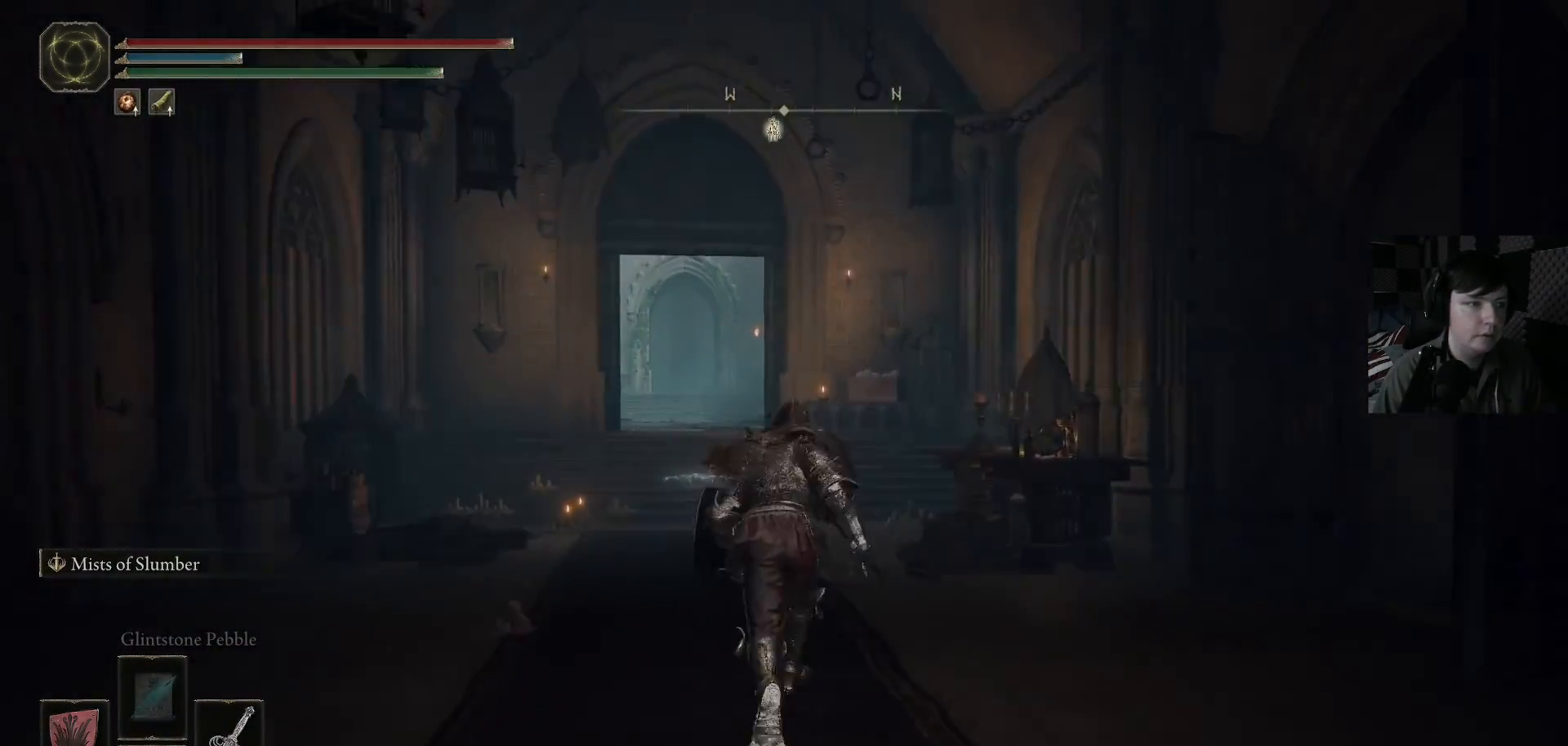
{"buttons": ["B"], "left_stick": "up-left", "right_stick": "center", "events": [[500, "left_stick", "up-left"]]}
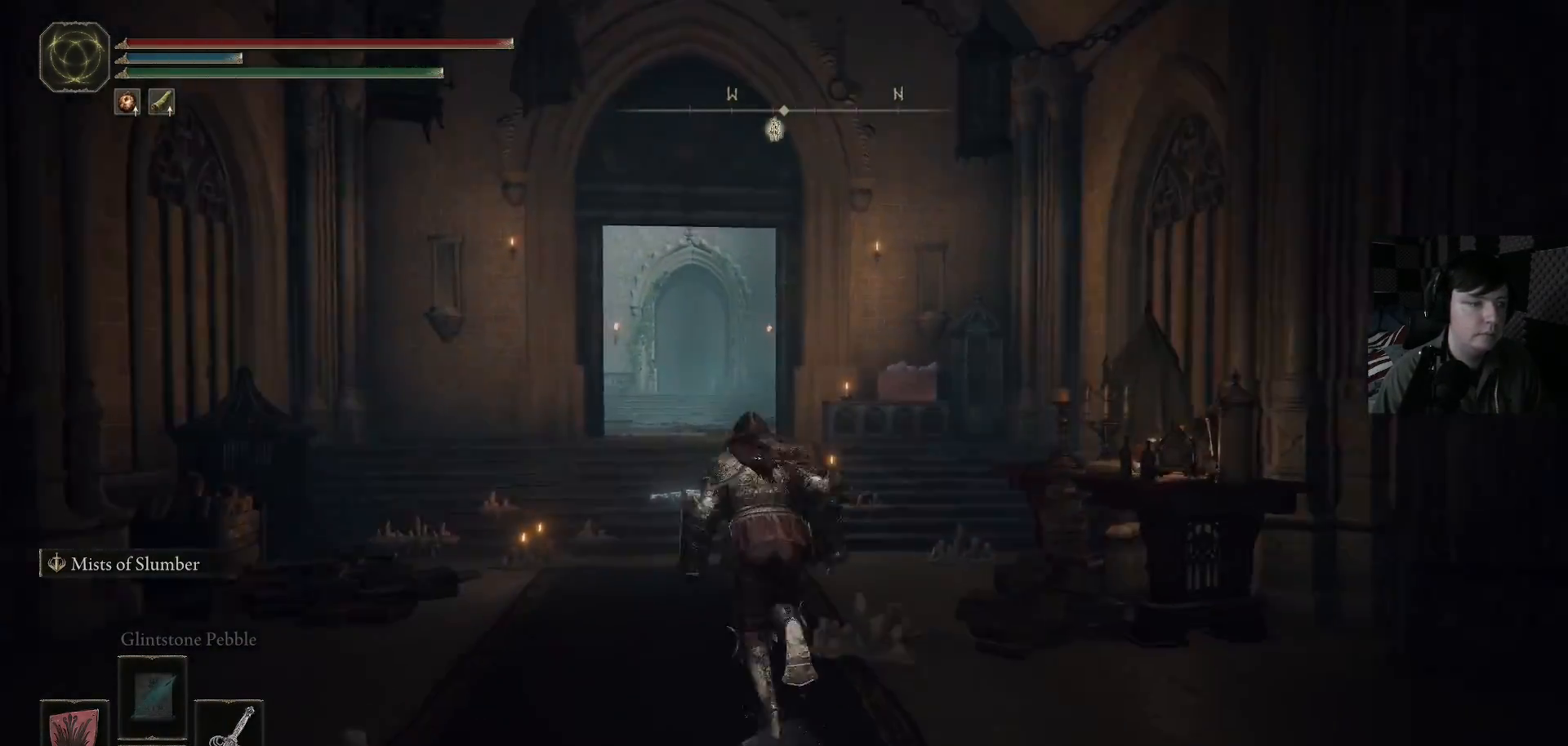
{"buttons": ["B"], "left_stick": "up", "right_stick": "center", "events": [[233, "left_stick", "up"]]}
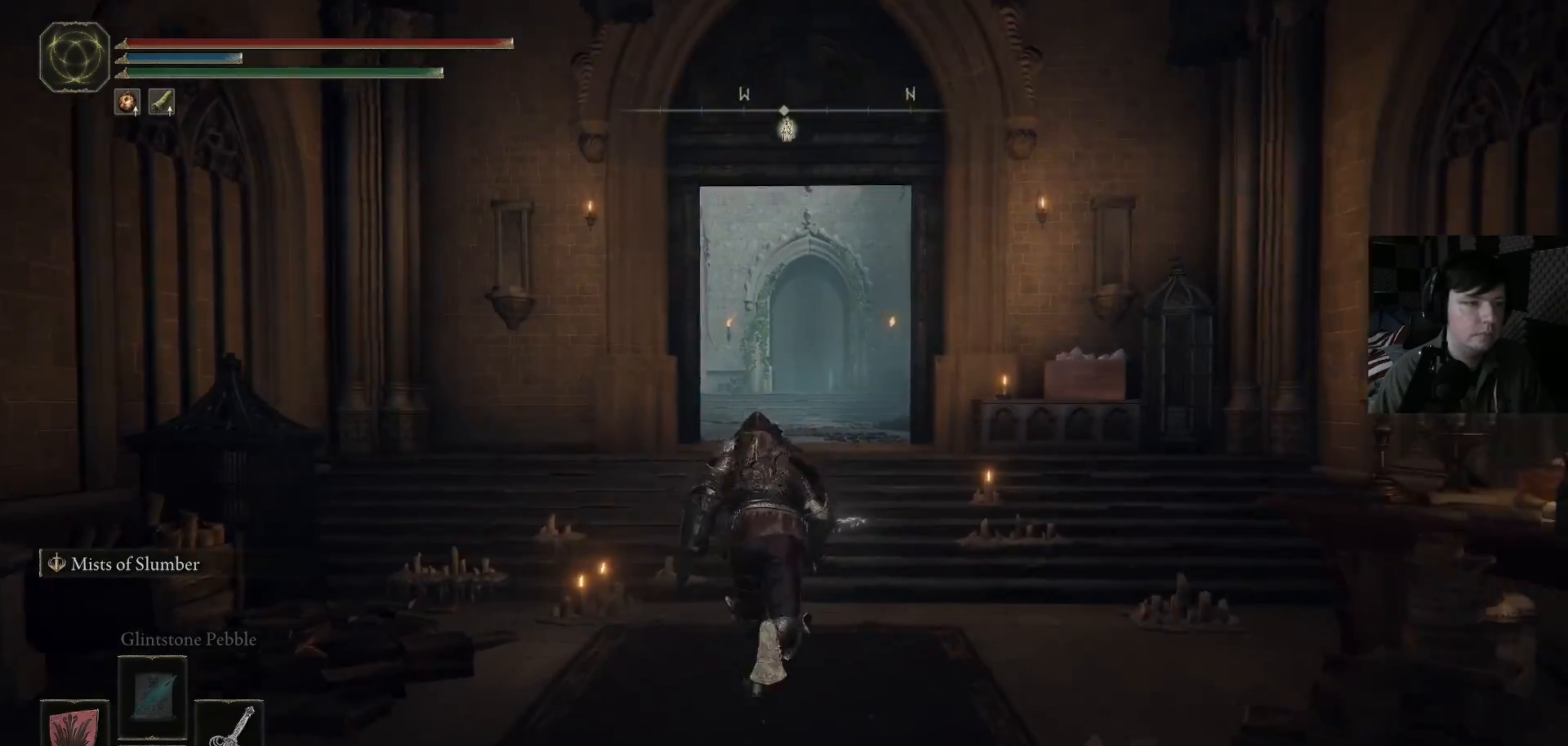
{"buttons": ["B"], "left_stick": "up", "right_stick": "center", "events": []}
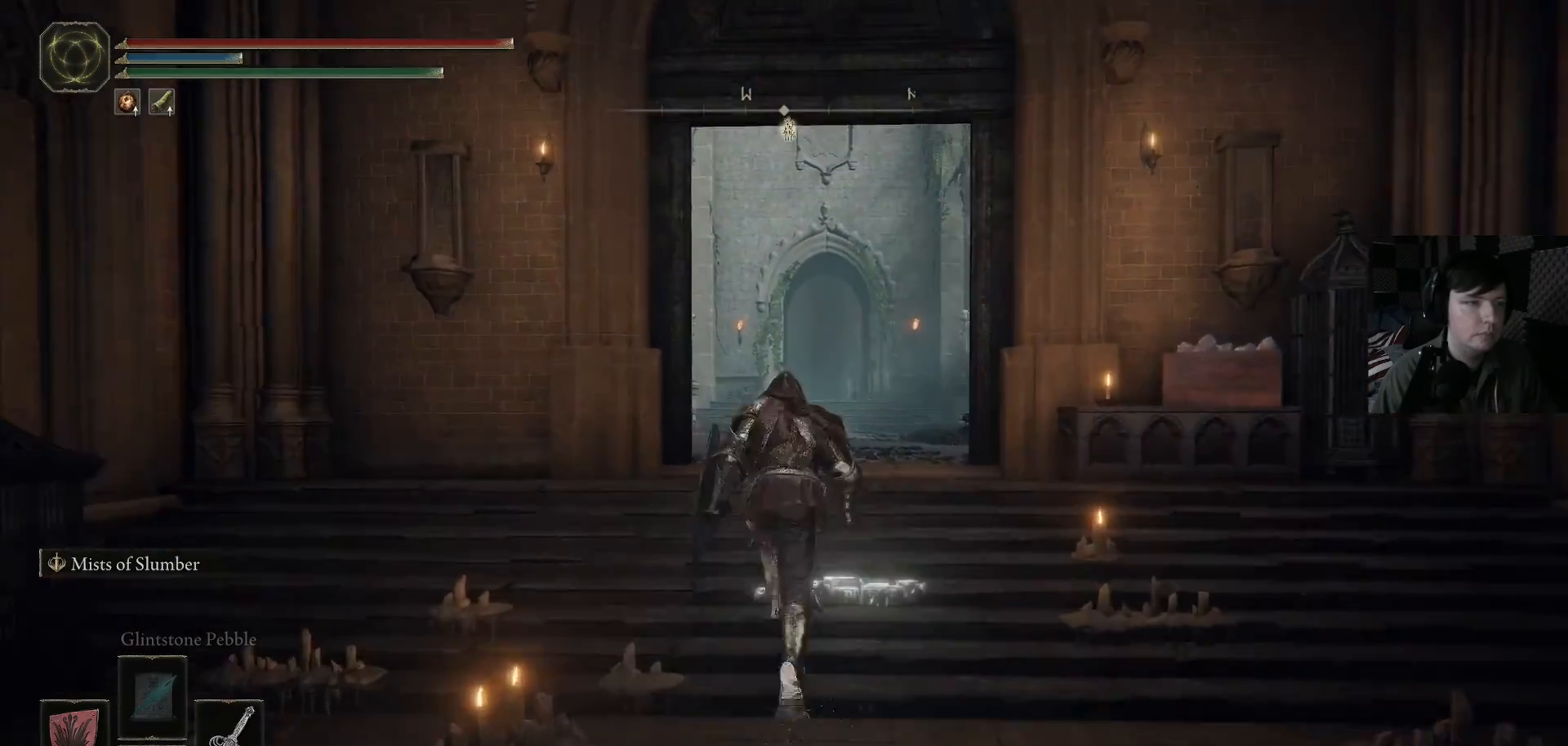
{"buttons": ["B"], "left_stick": "up", "right_stick": "center", "events": []}
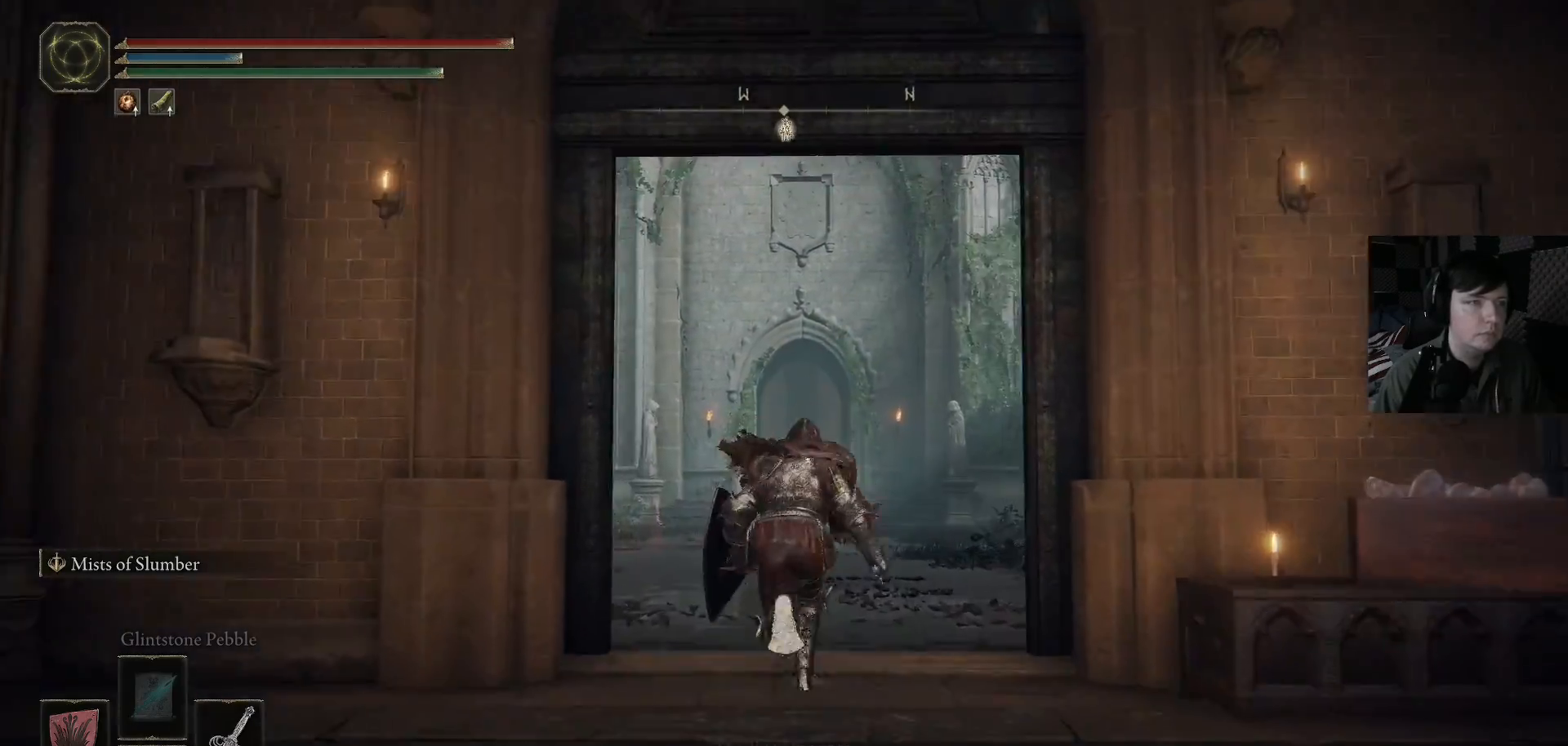
{"buttons": ["B"], "left_stick": "up", "right_stick": "center", "events": []}
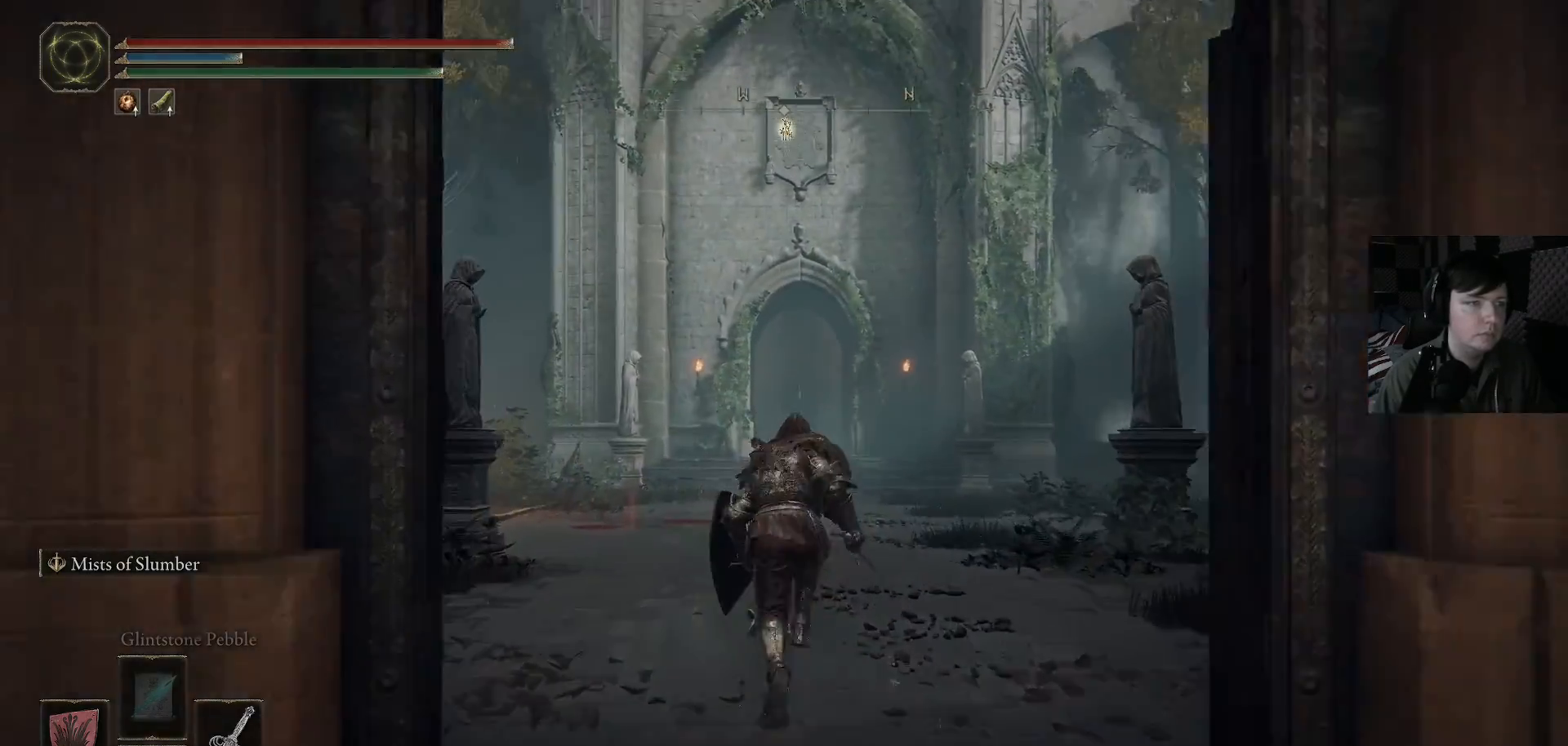
{"buttons": ["B"], "left_stick": "up", "right_stick": "center", "events": []}
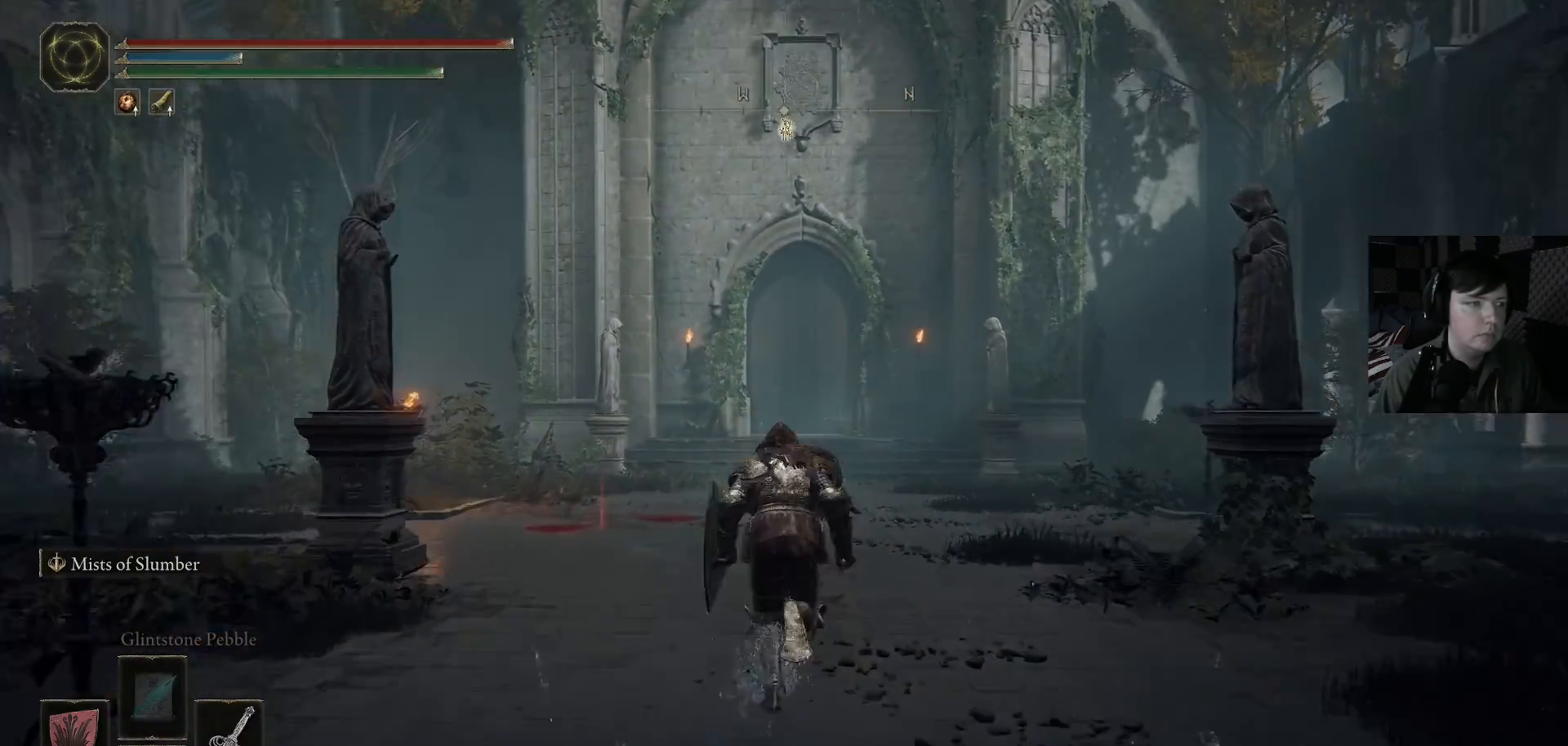
{"buttons": [], "left_stick": "up", "right_stick": "down-right", "events": [[233, "B", "up"], [433, "right_stick", "down-right"]]}
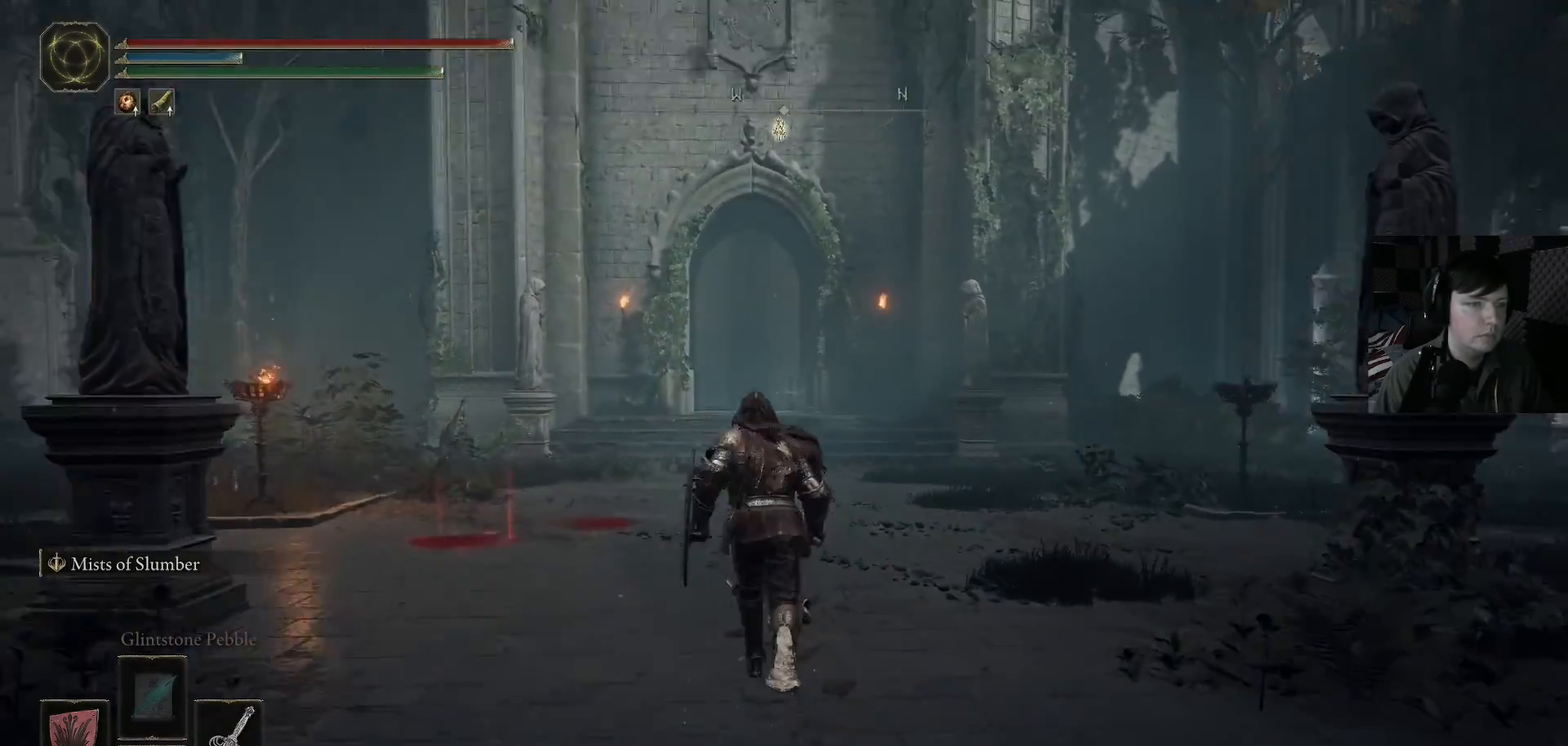
{"buttons": [], "left_stick": "up-left", "right_stick": "right", "events": [[33, "right_stick", "right"], [233, "left_stick", "up-left"]]}
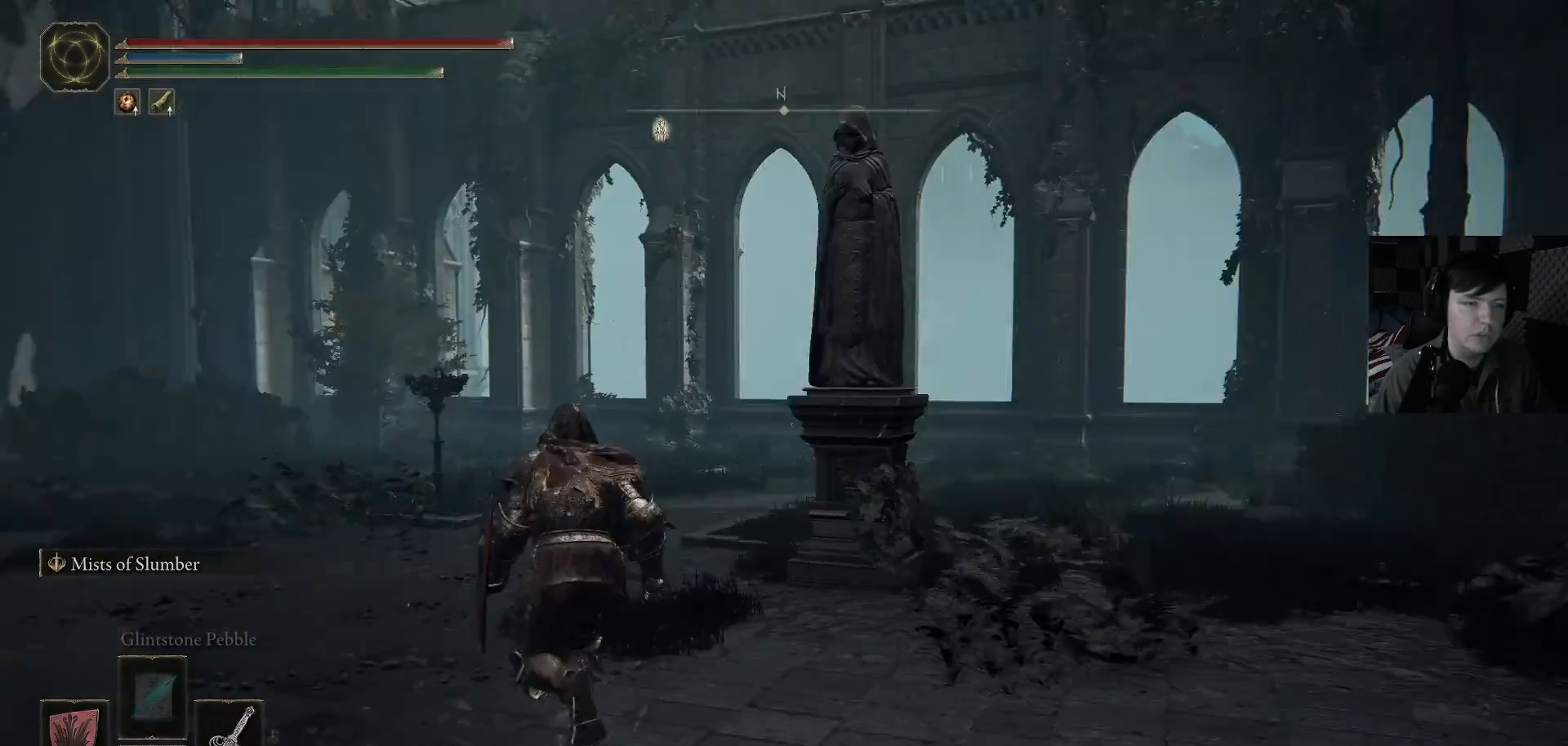
{"buttons": [], "left_stick": "up", "right_stick": "center", "events": [[133, "right_stick", "down"], [167, "left_stick", "up"], [367, "right_stick", "down-right"], [500, "right_stick", "center"]]}
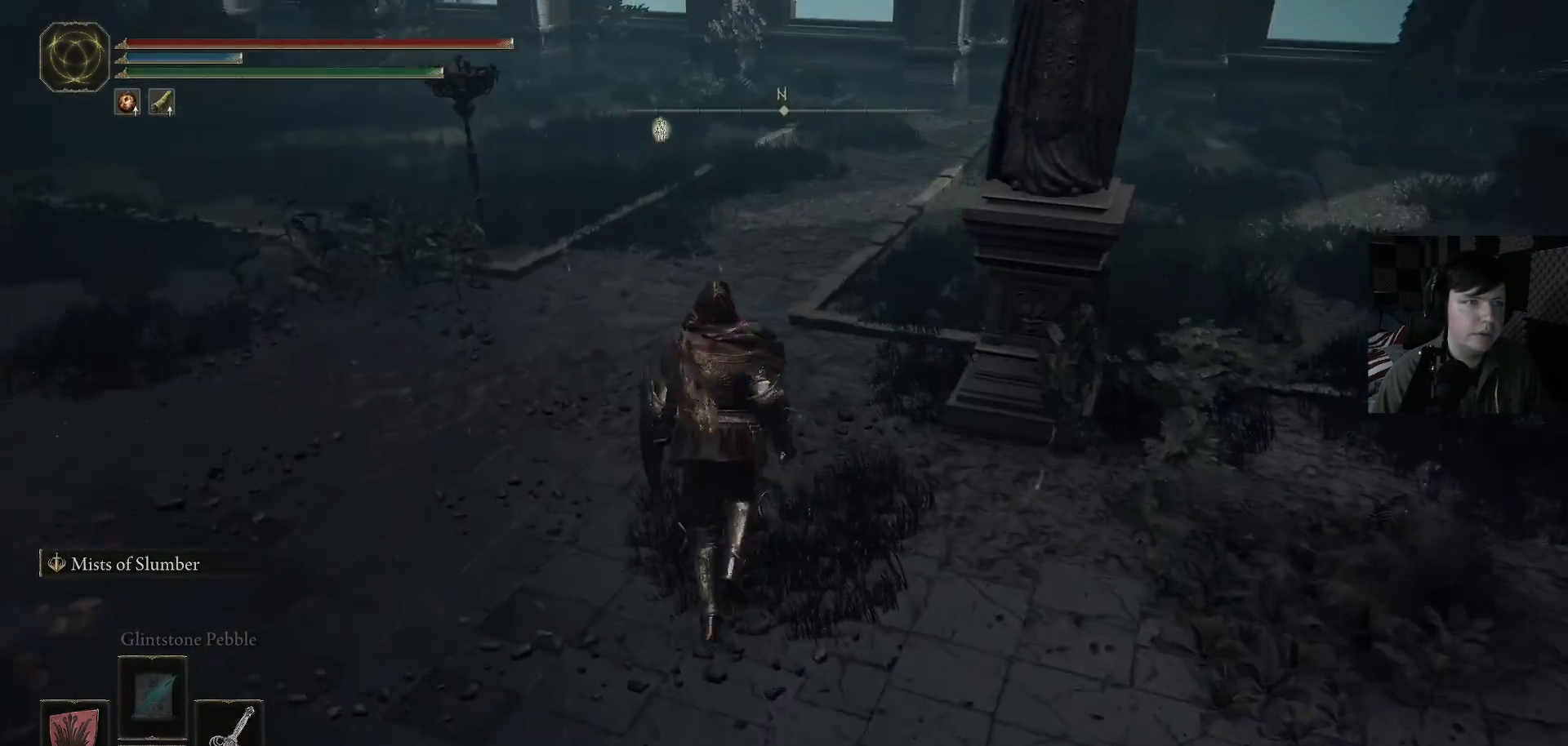
{"buttons": [], "left_stick": "up-left", "right_stick": "right", "events": [[200, "right_stick", "right"], [433, "left_stick", "up-left"]]}
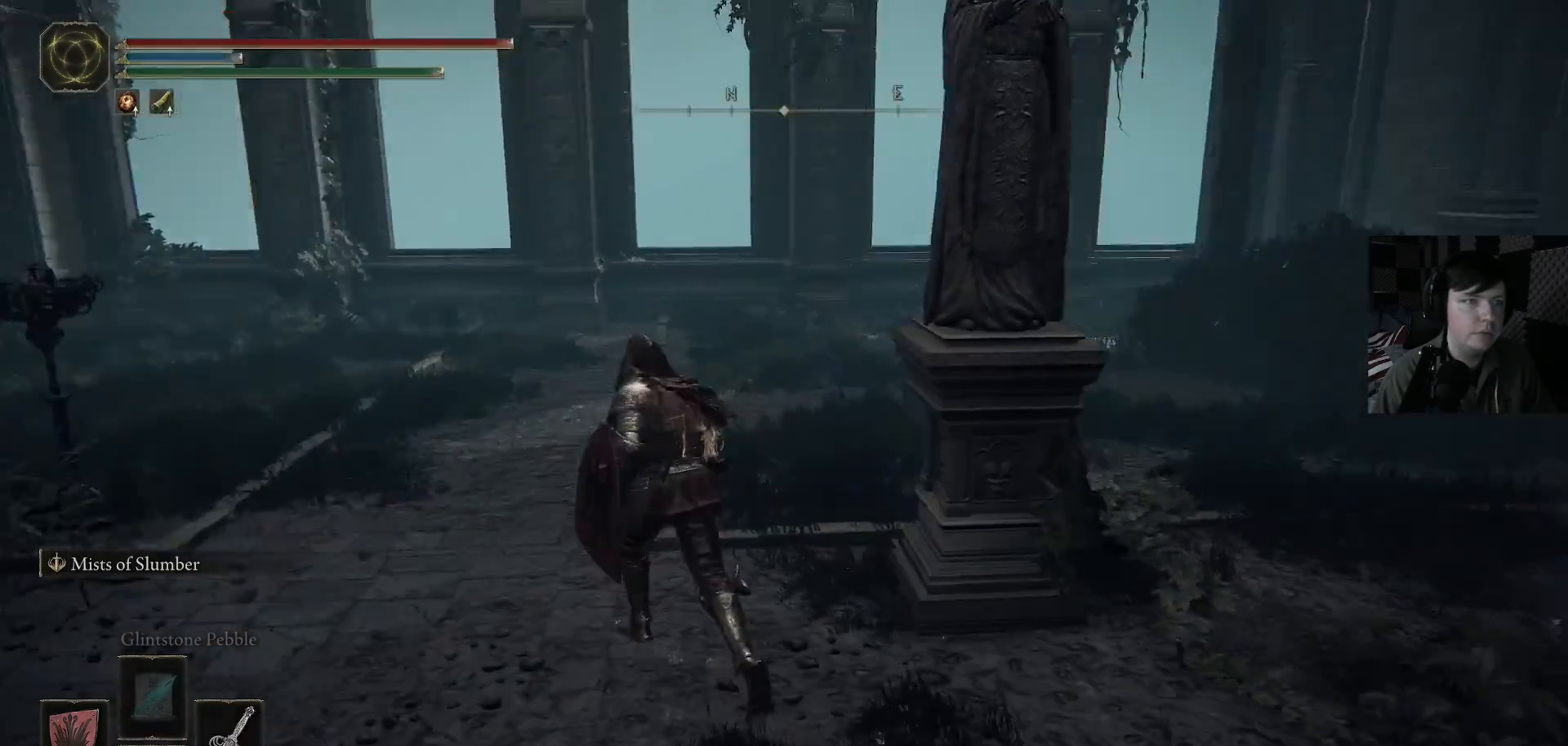
{"buttons": [], "left_stick": "up-left", "right_stick": "center", "events": [[233, "right_stick", "center"]]}